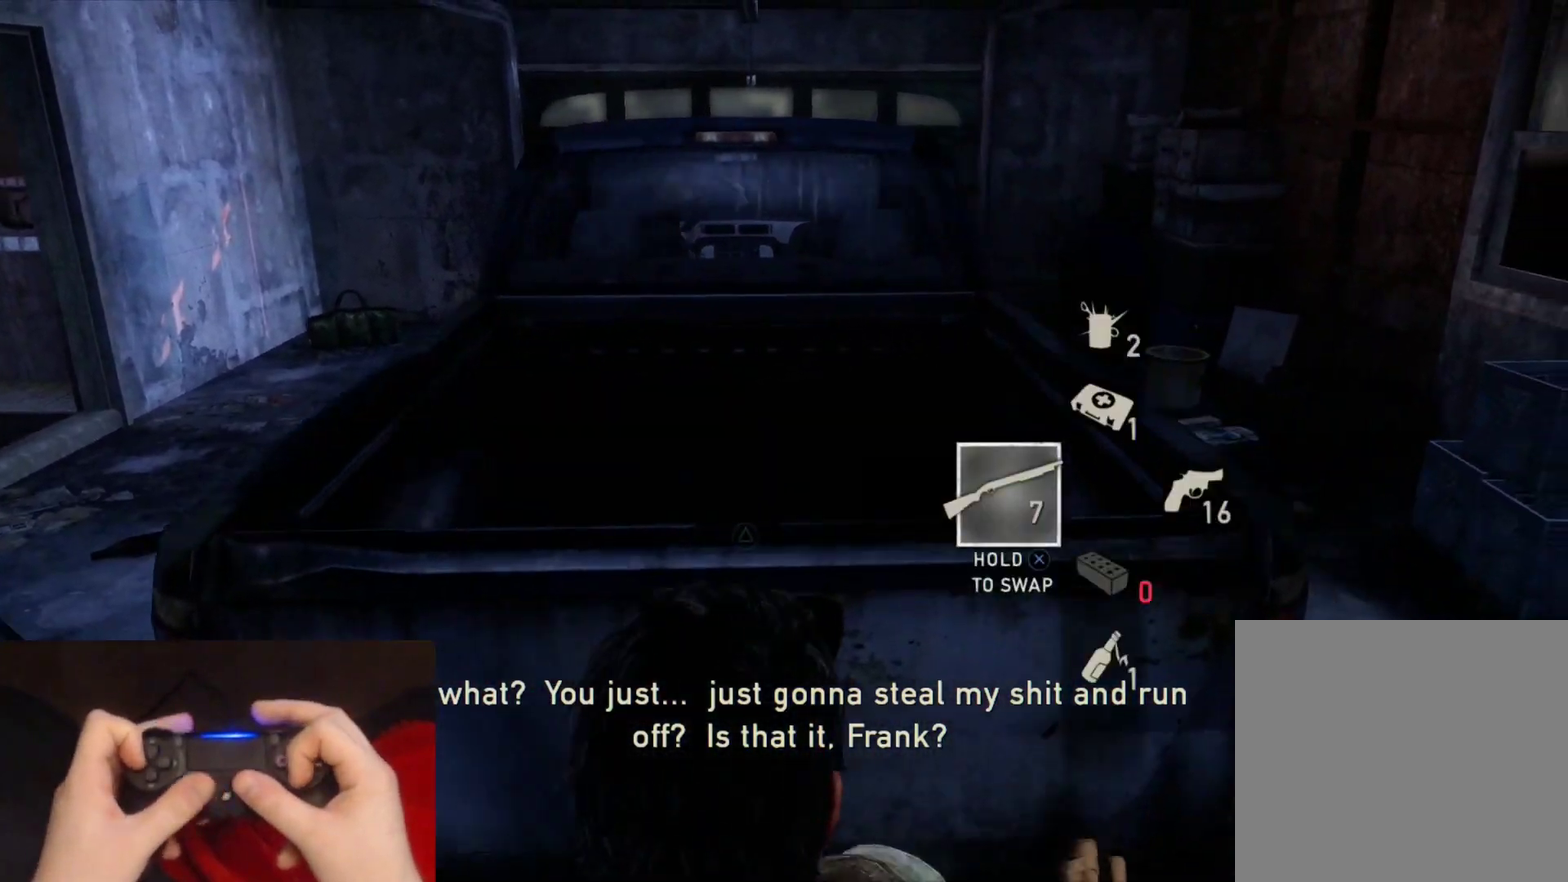
Gameplay with a controller (PlayStation layout); each line is a JSON object with the inputs held at the frame after it. "events" lists button and stick changes between this image and that frame as [ms after this image, input, new state], when the widget could be followed in between. Not read: L1.
{"buttons": ["CROSS"], "left_stick": "center", "right_stick": "center", "events": []}
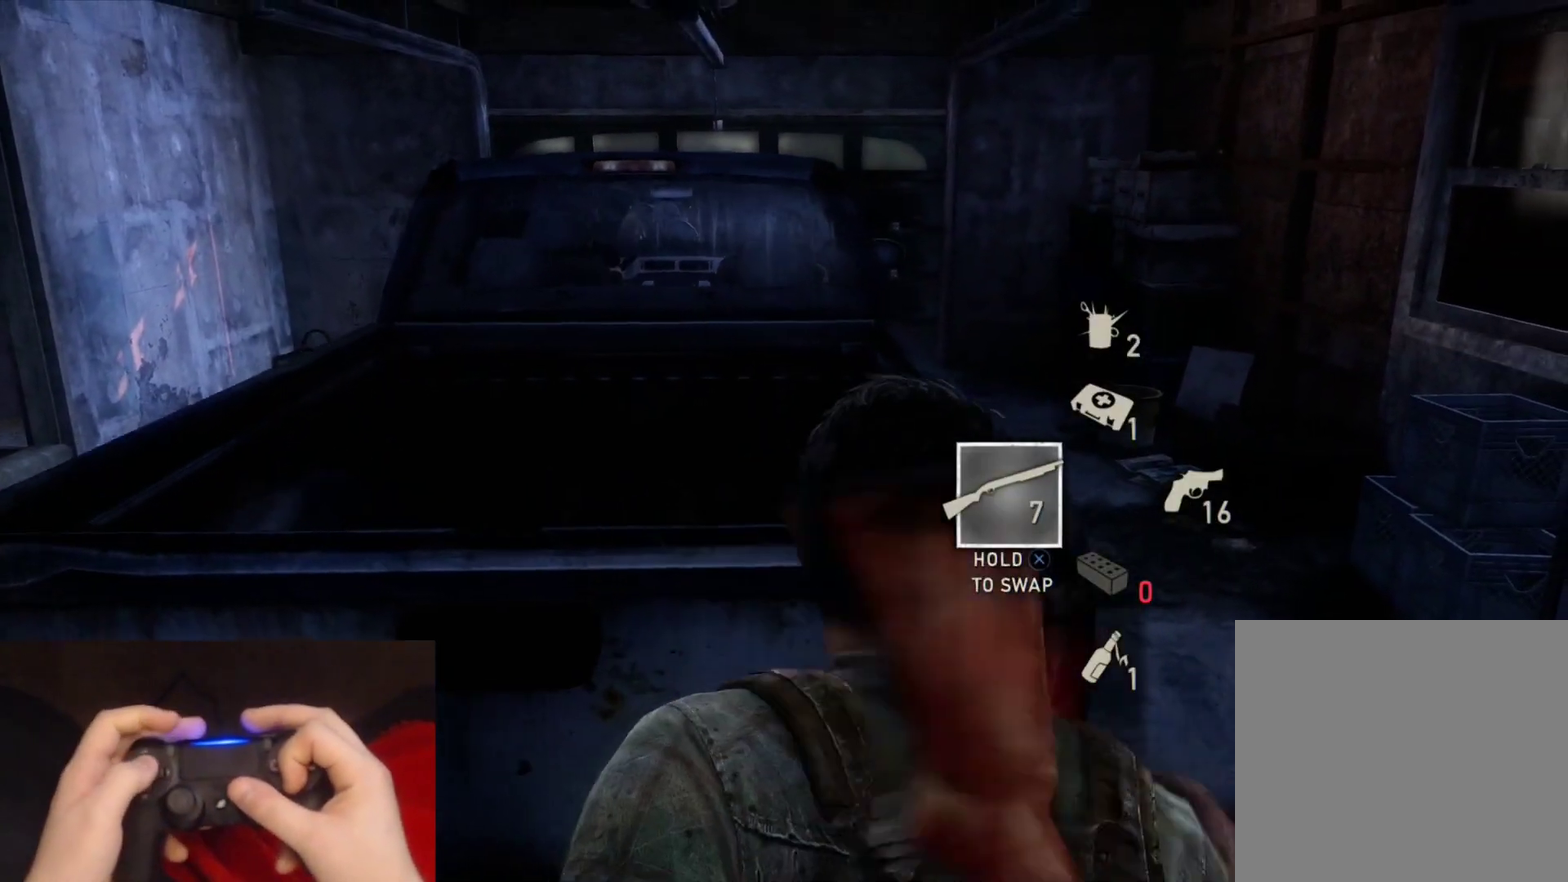
{"buttons": ["CROSS"], "left_stick": "center", "right_stick": "center", "events": []}
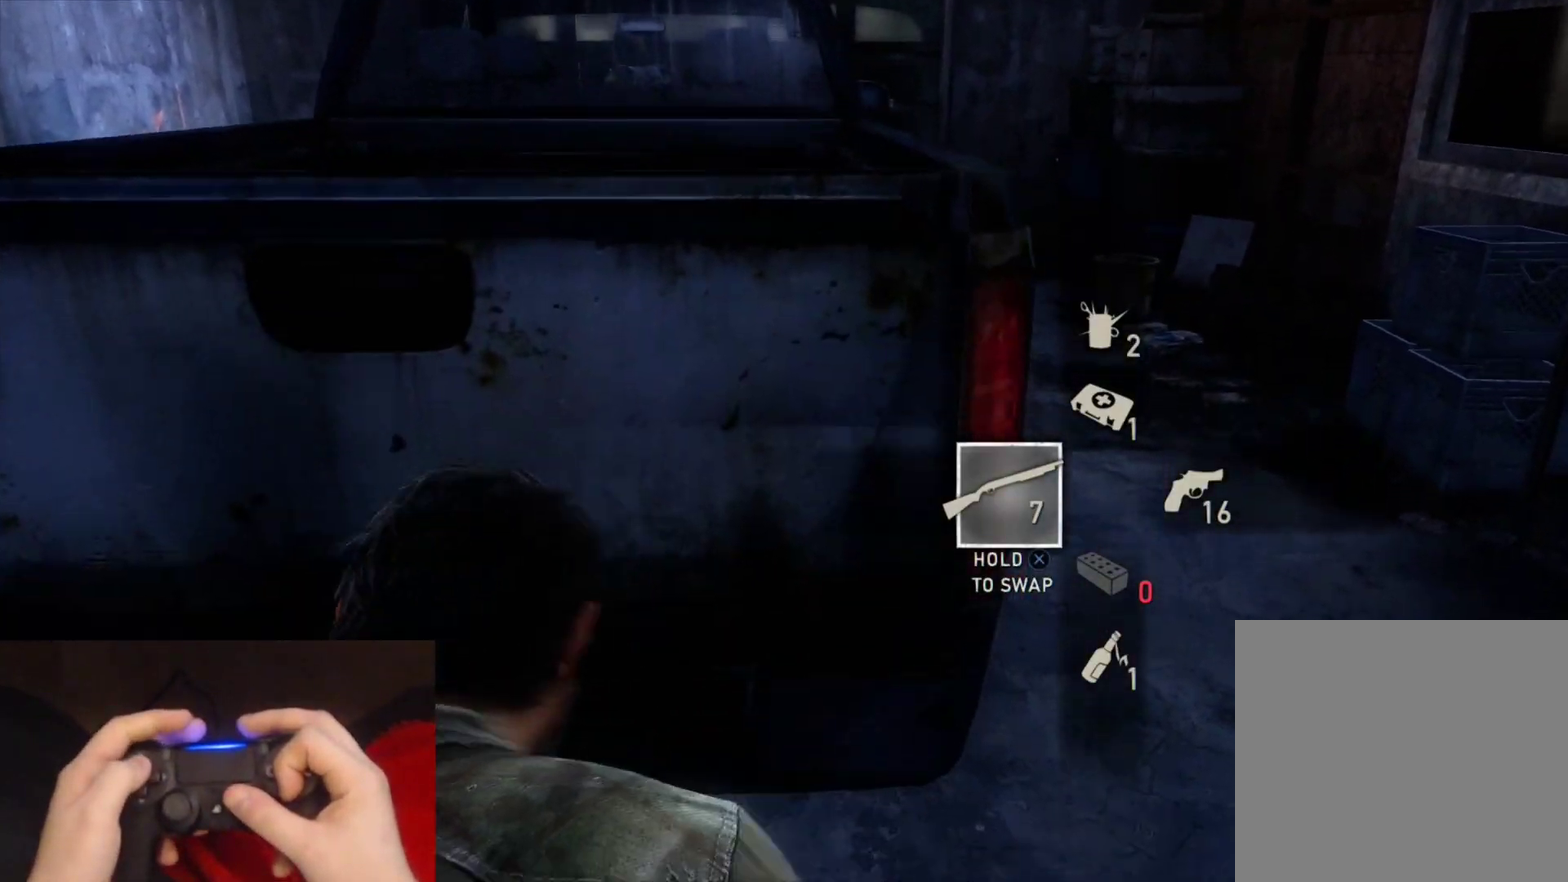
{"buttons": ["CROSS", "DPAD_UP"], "left_stick": "center", "right_stick": "center", "events": [[417, "DPAD_UP", "down"]]}
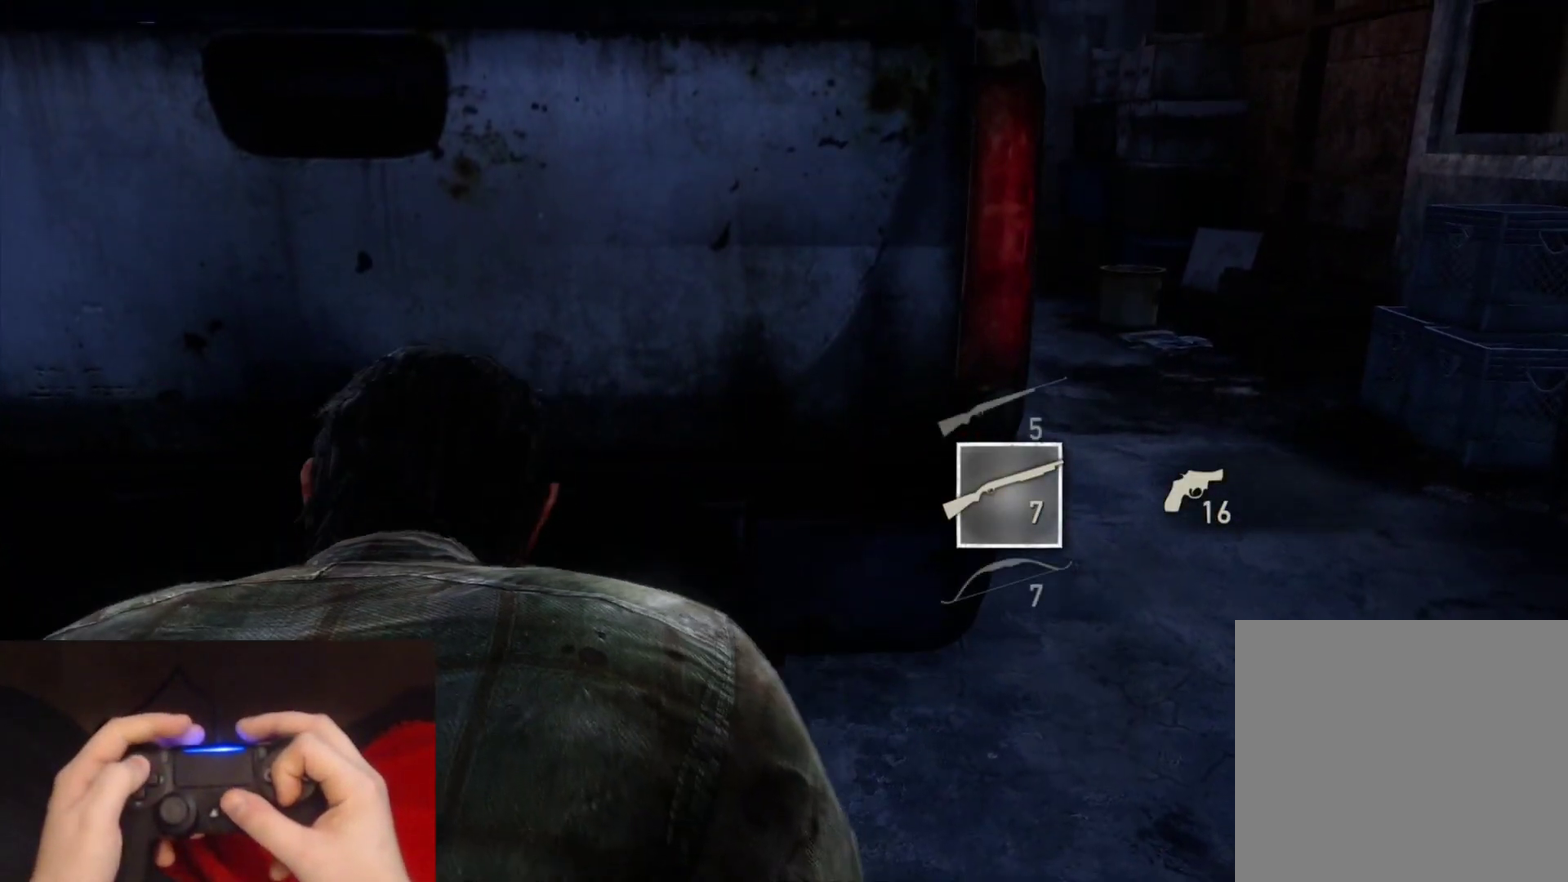
{"buttons": ["CROSS", "DPAD_UP"], "left_stick": "center", "right_stick": "center", "events": [[33, "DPAD_UP", "up"], [167, "DPAD_RIGHT", "down"], [300, "DPAD_RIGHT", "up"], [400, "DPAD_UP", "down"]]}
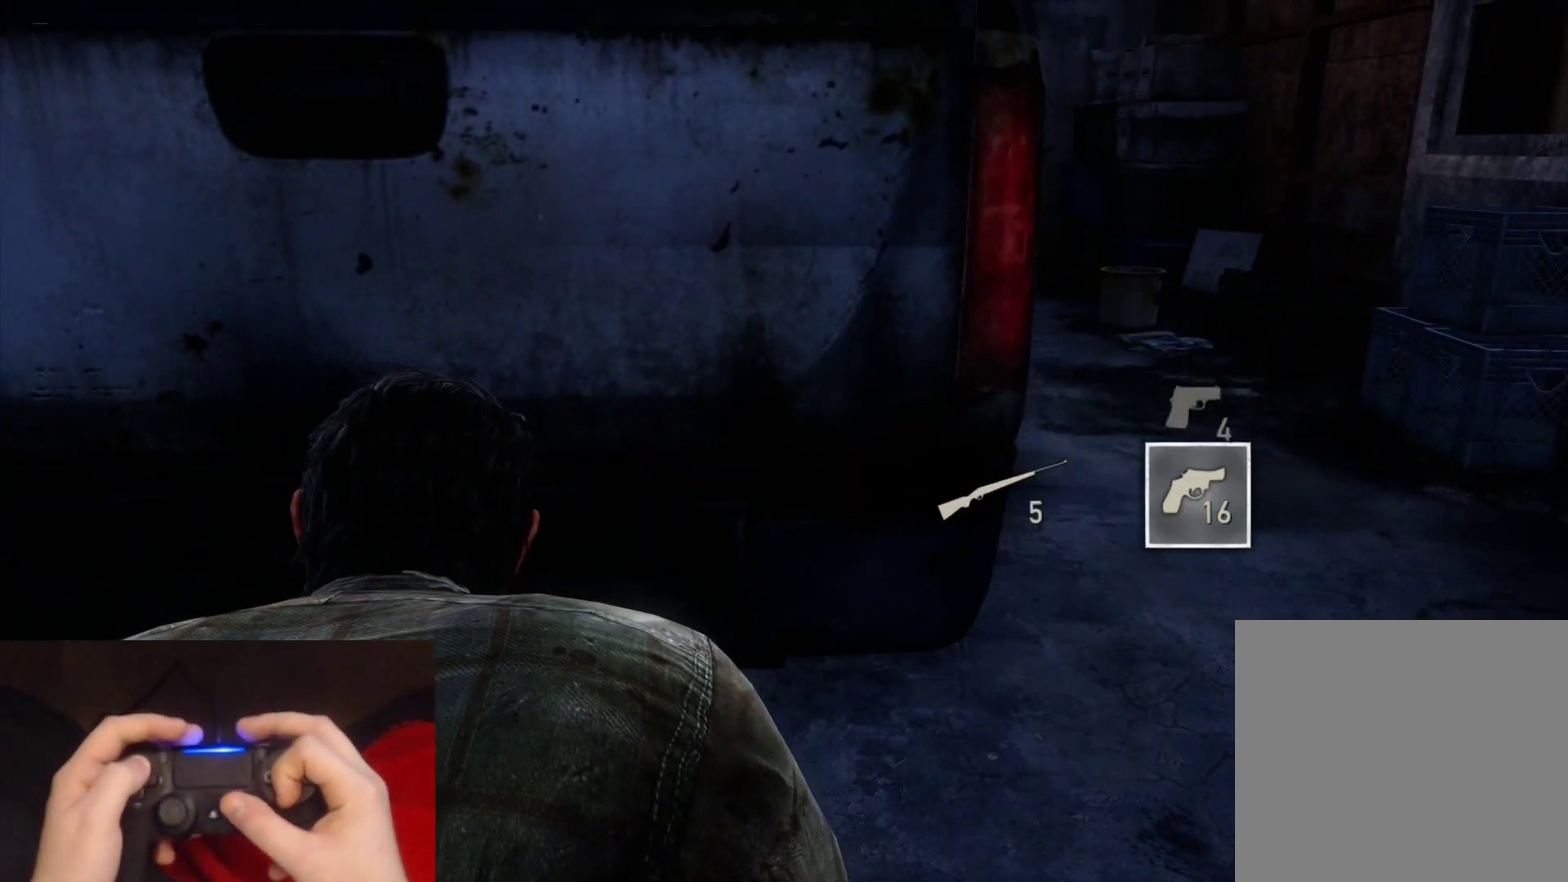
{"buttons": [], "left_stick": "center", "right_stick": "center", "events": [[33, "CROSS", "up"], [50, "DPAD_UP", "up"], [233, "right_stick", "up-left"], [350, "right_stick", "center"]]}
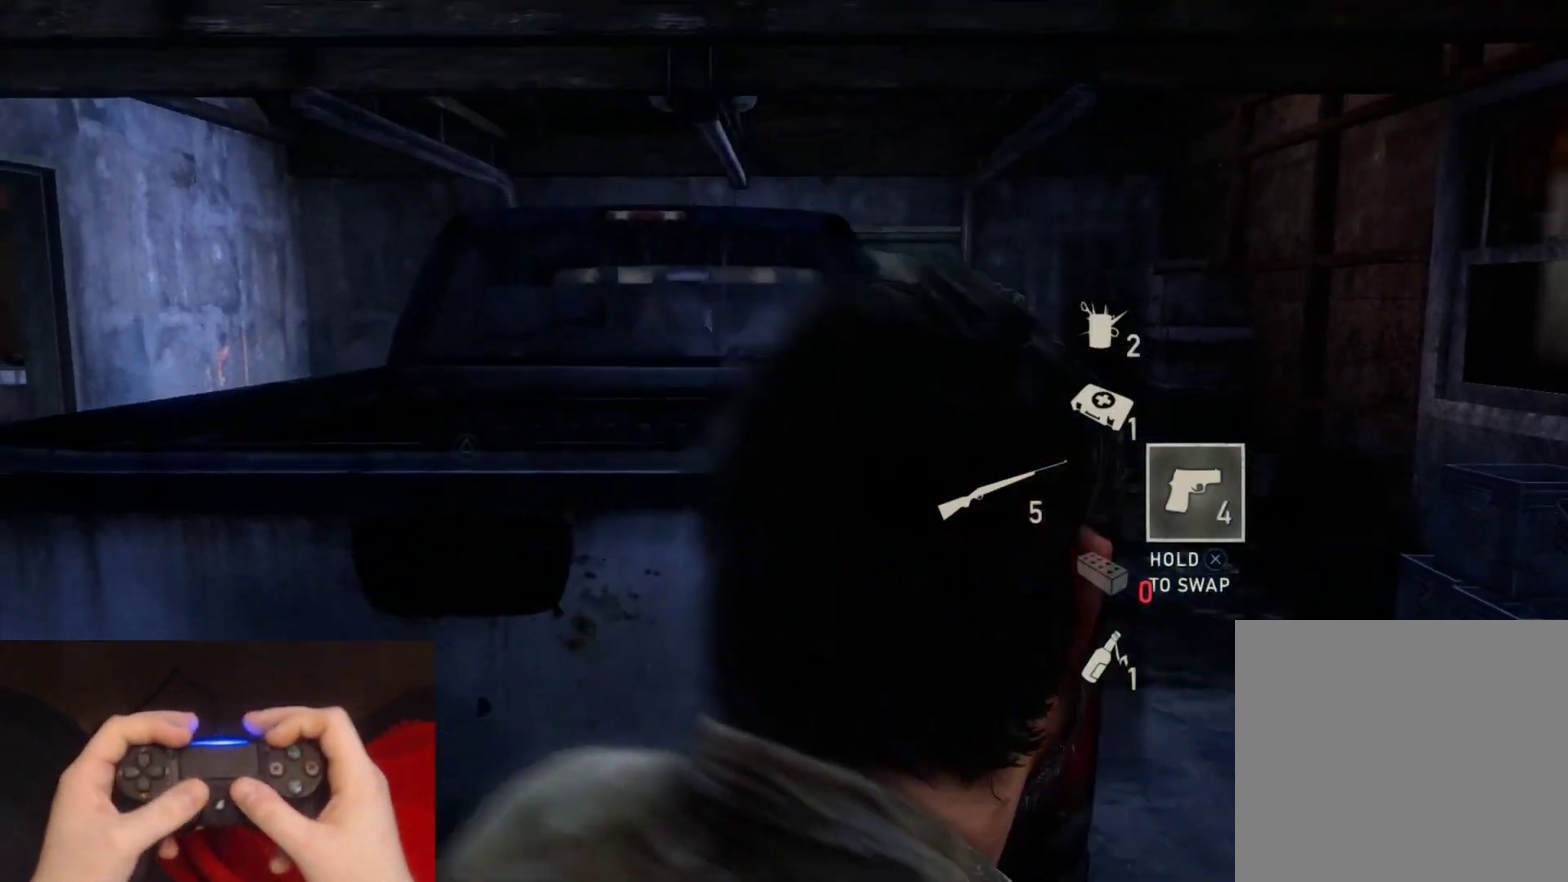
{"buttons": [], "left_stick": "center", "right_stick": "center", "events": [[117, "left_stick", "up-right"], [183, "left_stick", "center"]]}
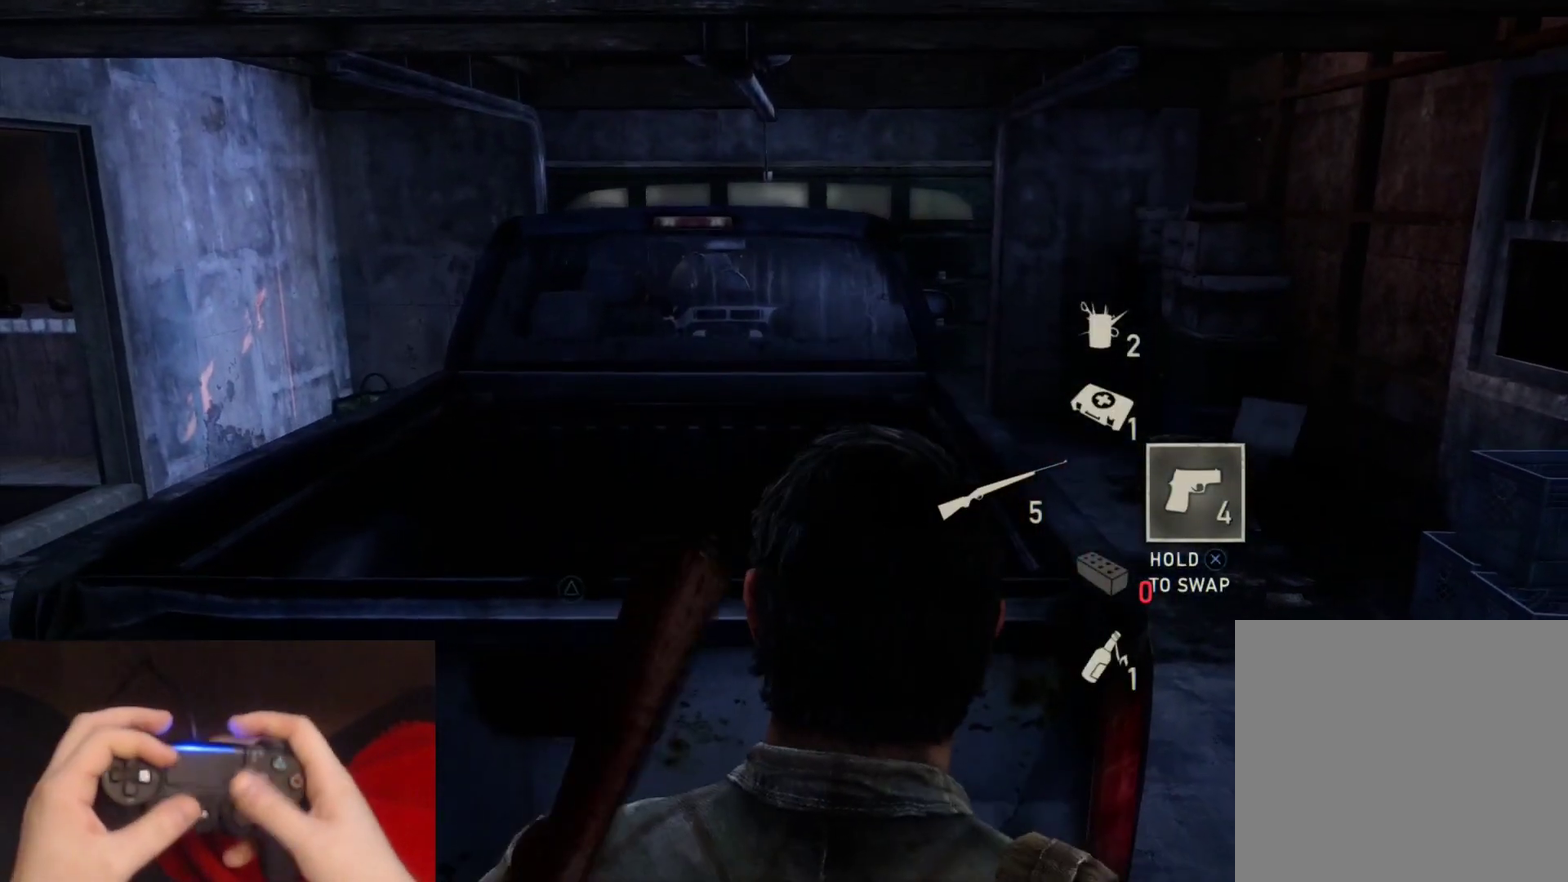
{"buttons": [], "left_stick": "center", "right_stick": "center", "events": [[150, "START", "down"], [267, "START", "up"]]}
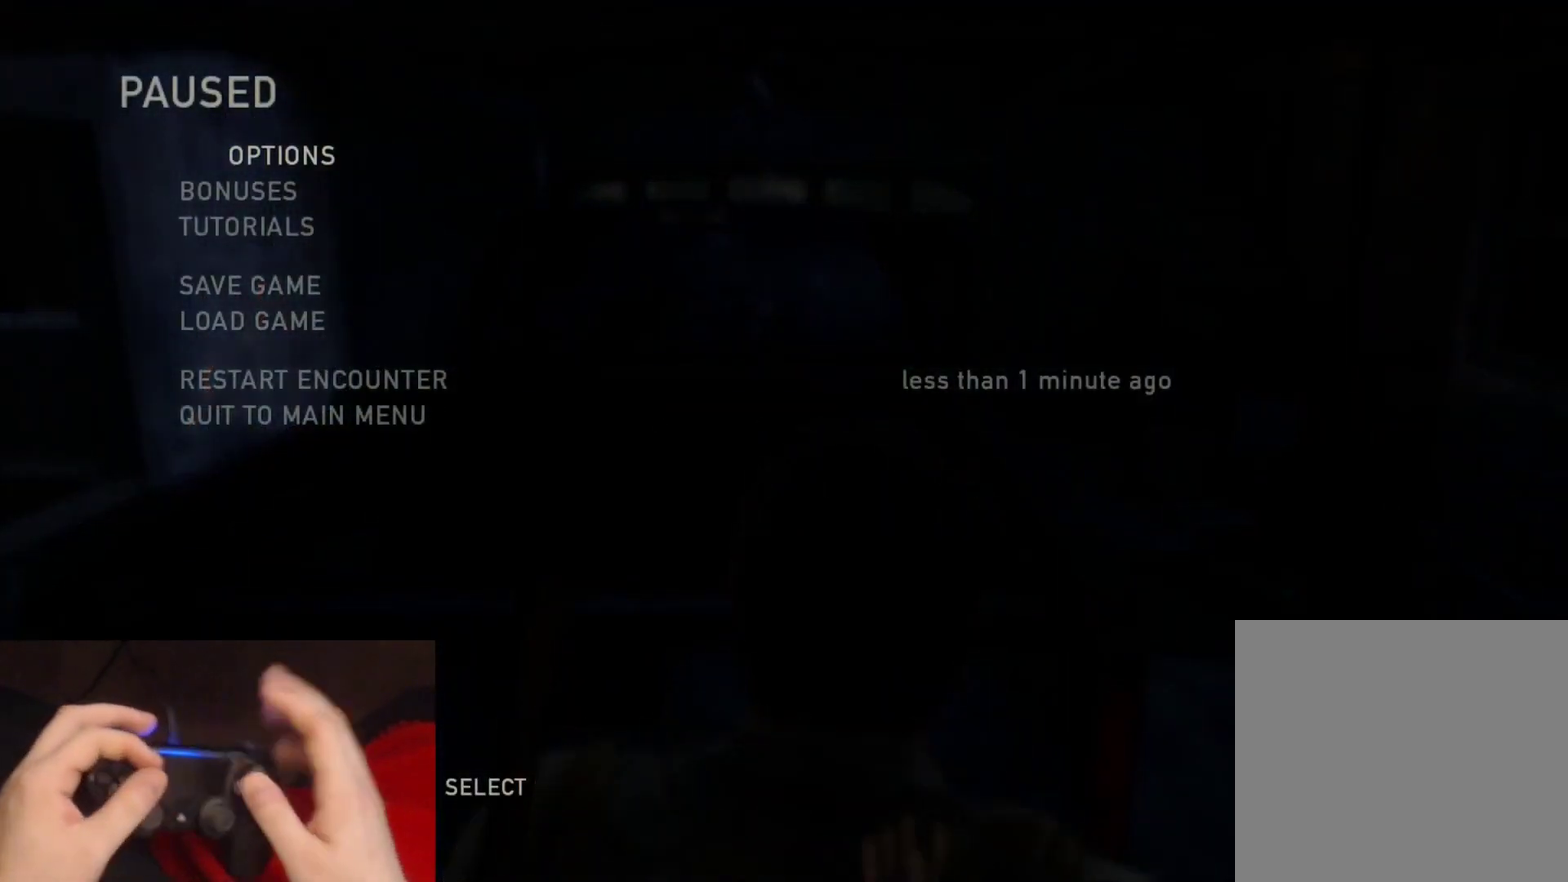
{"buttons": [], "left_stick": "center", "right_stick": "center", "events": []}
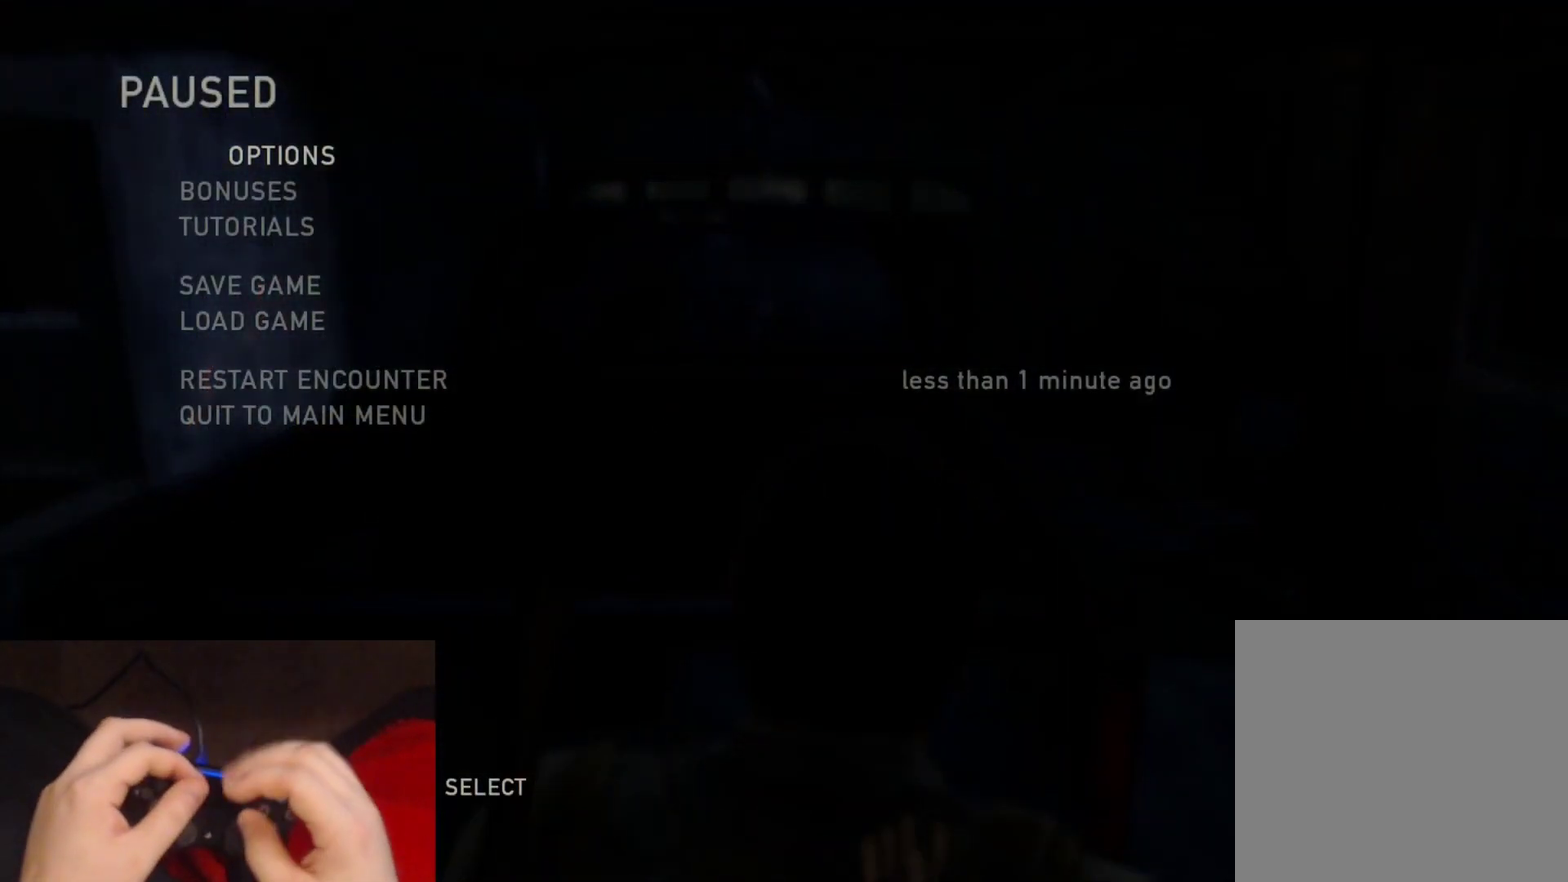
{"buttons": [], "left_stick": "center", "right_stick": "center", "events": []}
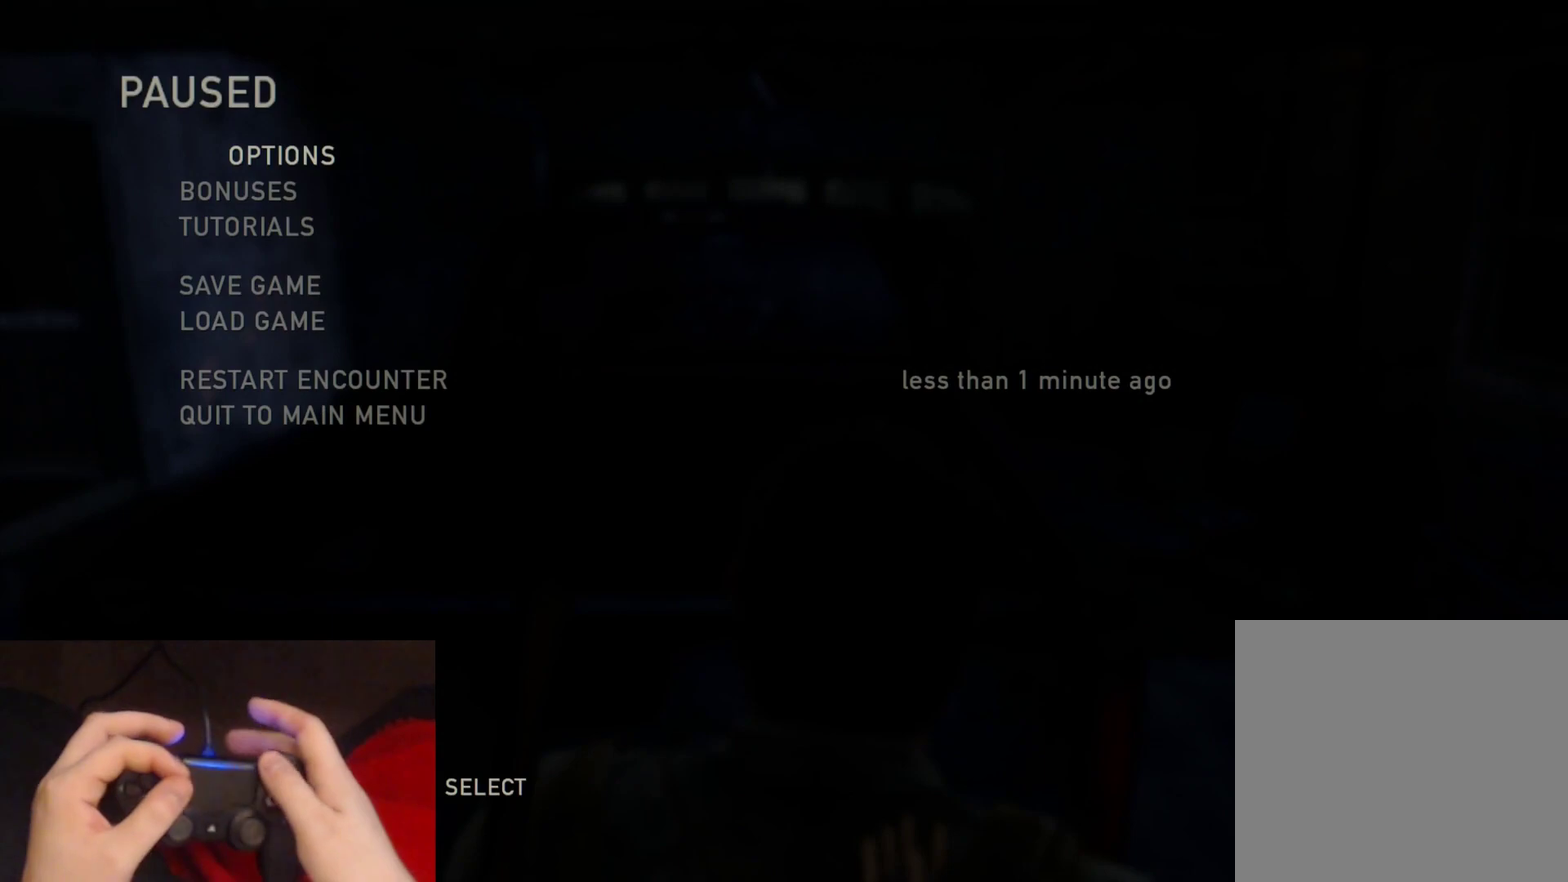
{"buttons": [], "left_stick": "up-right", "right_stick": "center", "events": [[167, "START", "down"], [267, "START", "up"], [483, "left_stick", "up-right"]]}
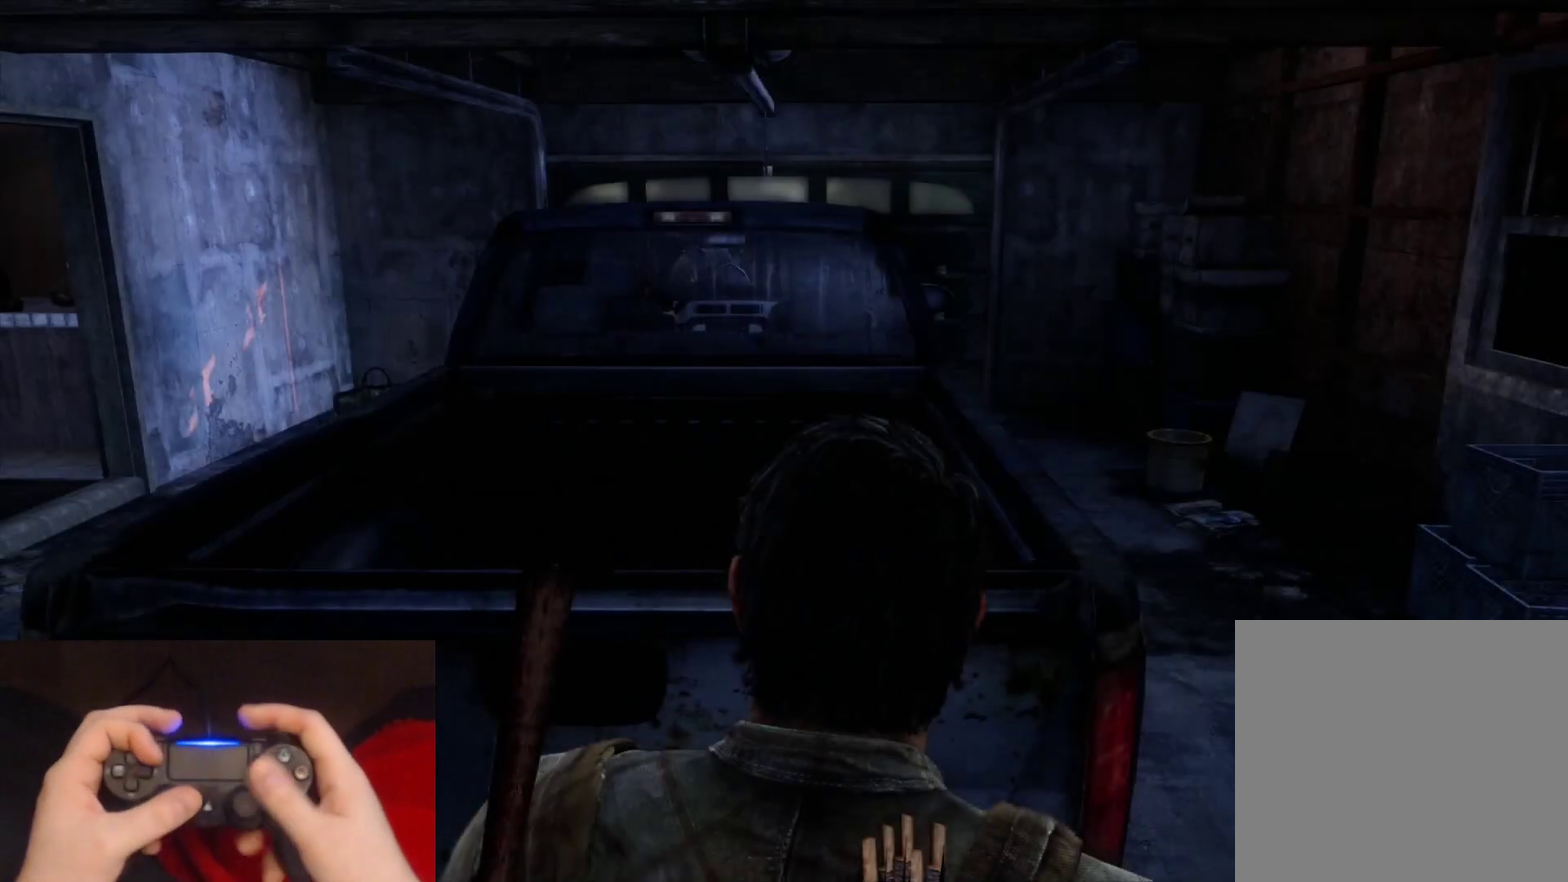
{"buttons": ["R1"], "left_stick": "center", "right_stick": "center", "events": [[17, "R1", "down"], [117, "R1", "up"], [167, "left_stick", "center"], [250, "R1", "down"], [333, "R1", "up"], [450, "R1", "down"]]}
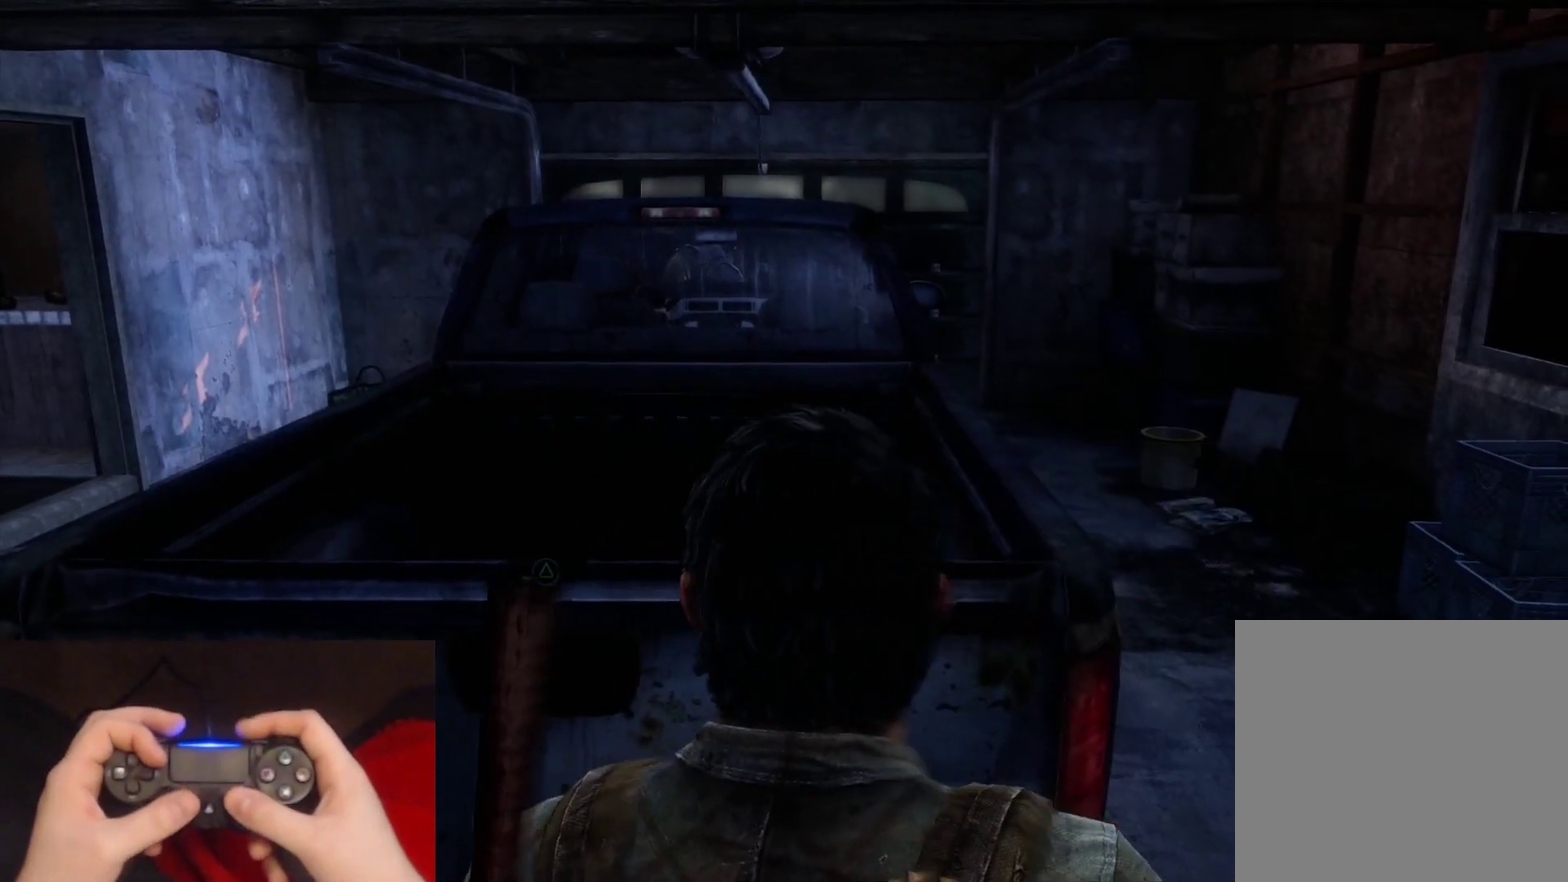
{"buttons": [], "left_stick": "center", "right_stick": "center", "events": [[33, "R1", "up"], [133, "R1", "down"], [217, "left_stick", "up-right"], [233, "R1", "up"], [333, "R1", "down"], [350, "left_stick", "center"], [433, "R1", "up"]]}
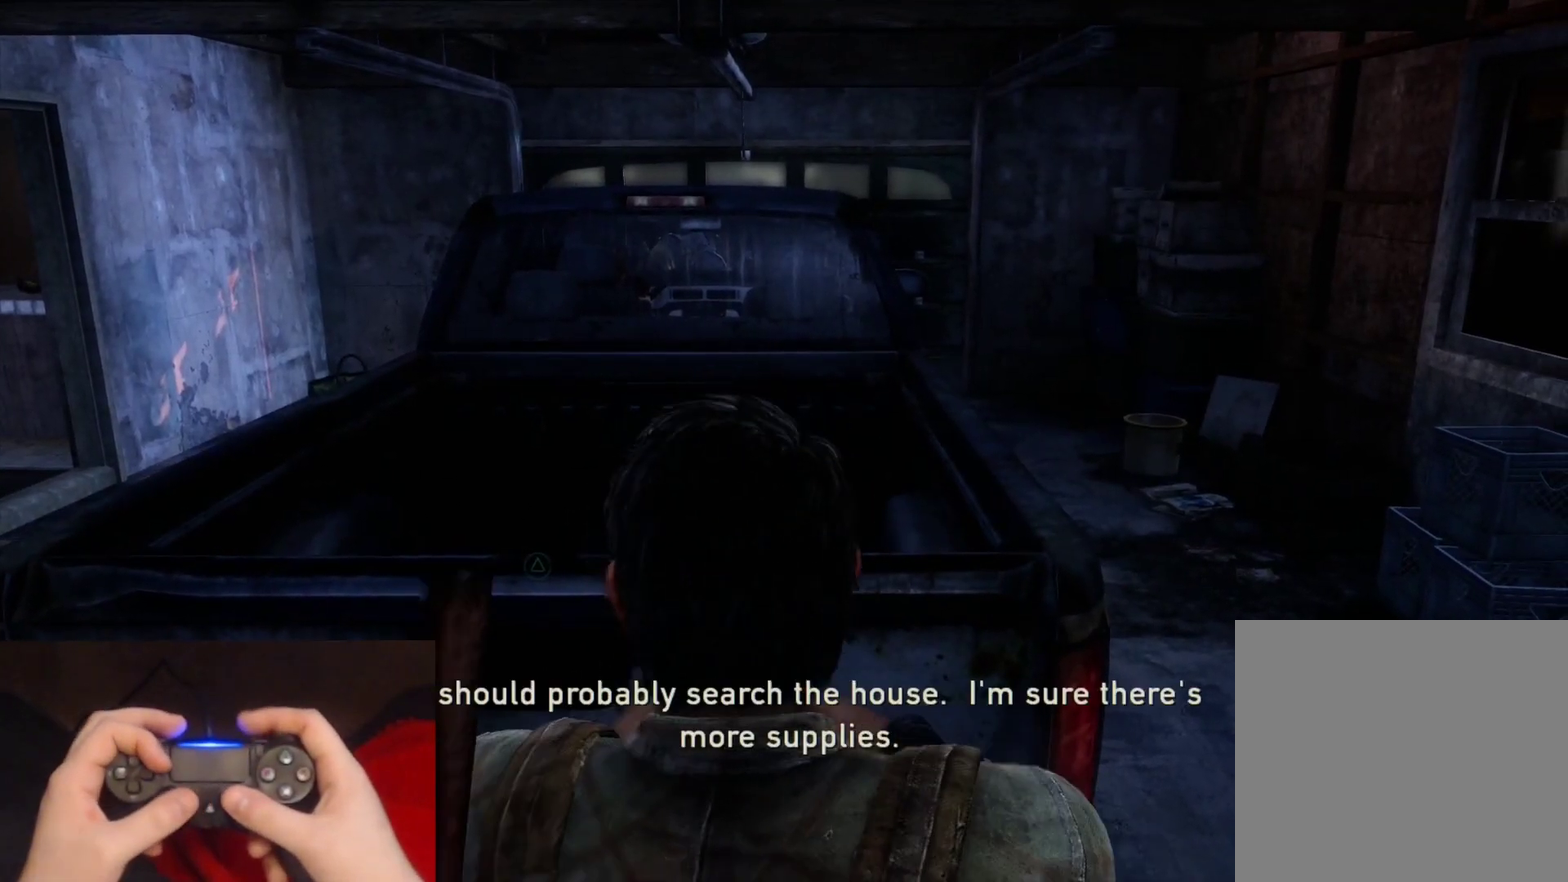
{"buttons": ["R1"], "left_stick": "center", "right_stick": "center", "events": [[33, "R1", "down"], [150, "R1", "up"], [183, "left_stick", "up-right"], [250, "R1", "down"], [317, "left_stick", "center"], [350, "R1", "up"], [467, "R1", "down"]]}
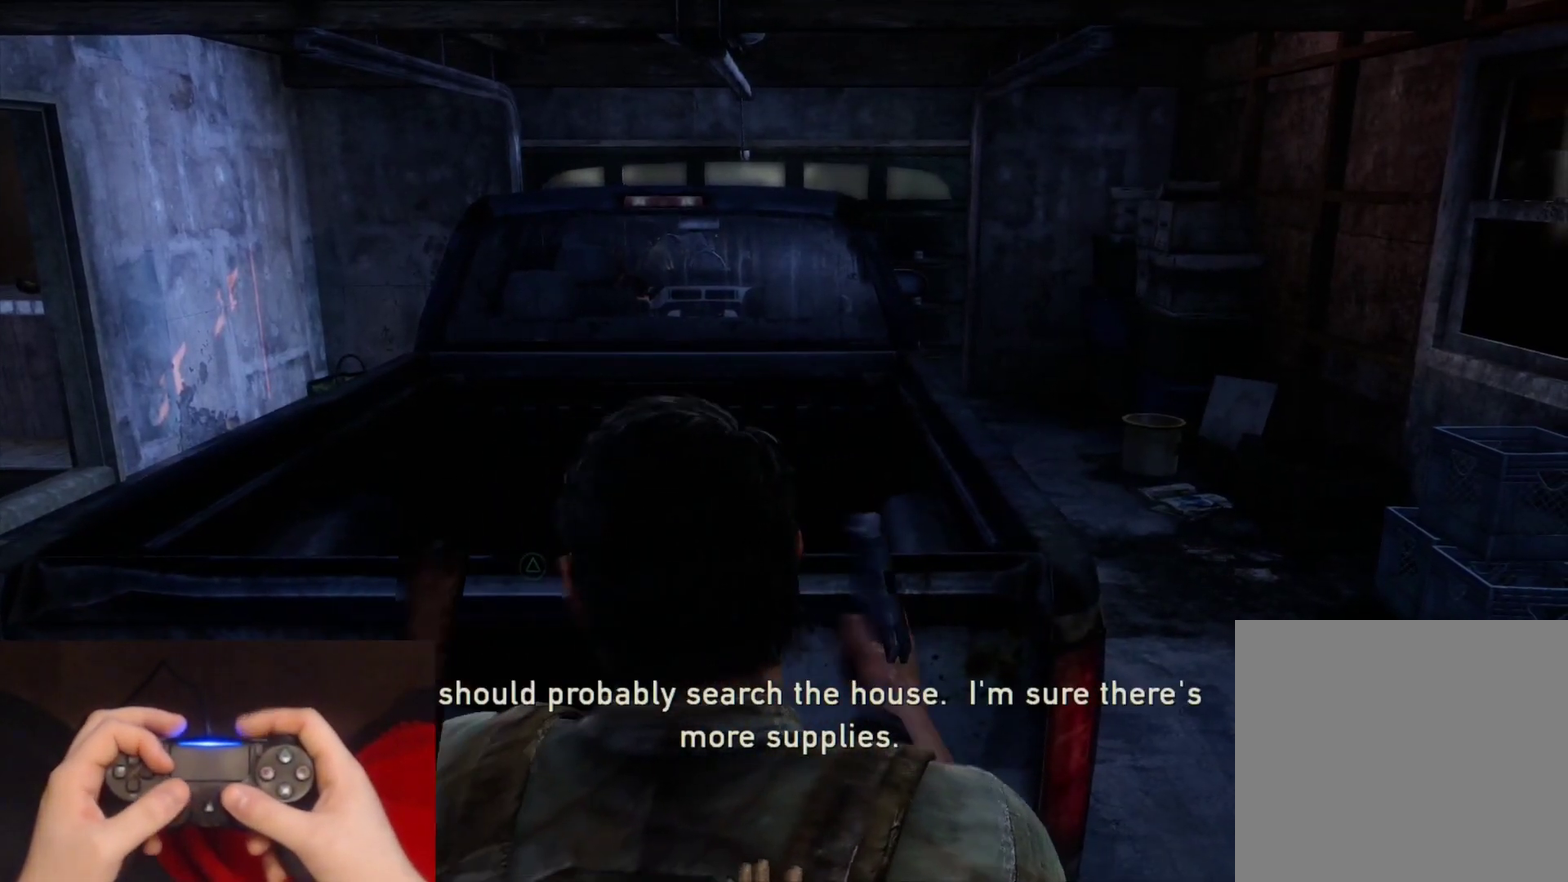
{"buttons": ["R1"], "left_stick": "center", "right_stick": "center", "events": [[83, "R1", "up"], [200, "R1", "down"], [283, "left_stick", "up-right"], [317, "R1", "up"], [400, "left_stick", "center"], [467, "R1", "down"]]}
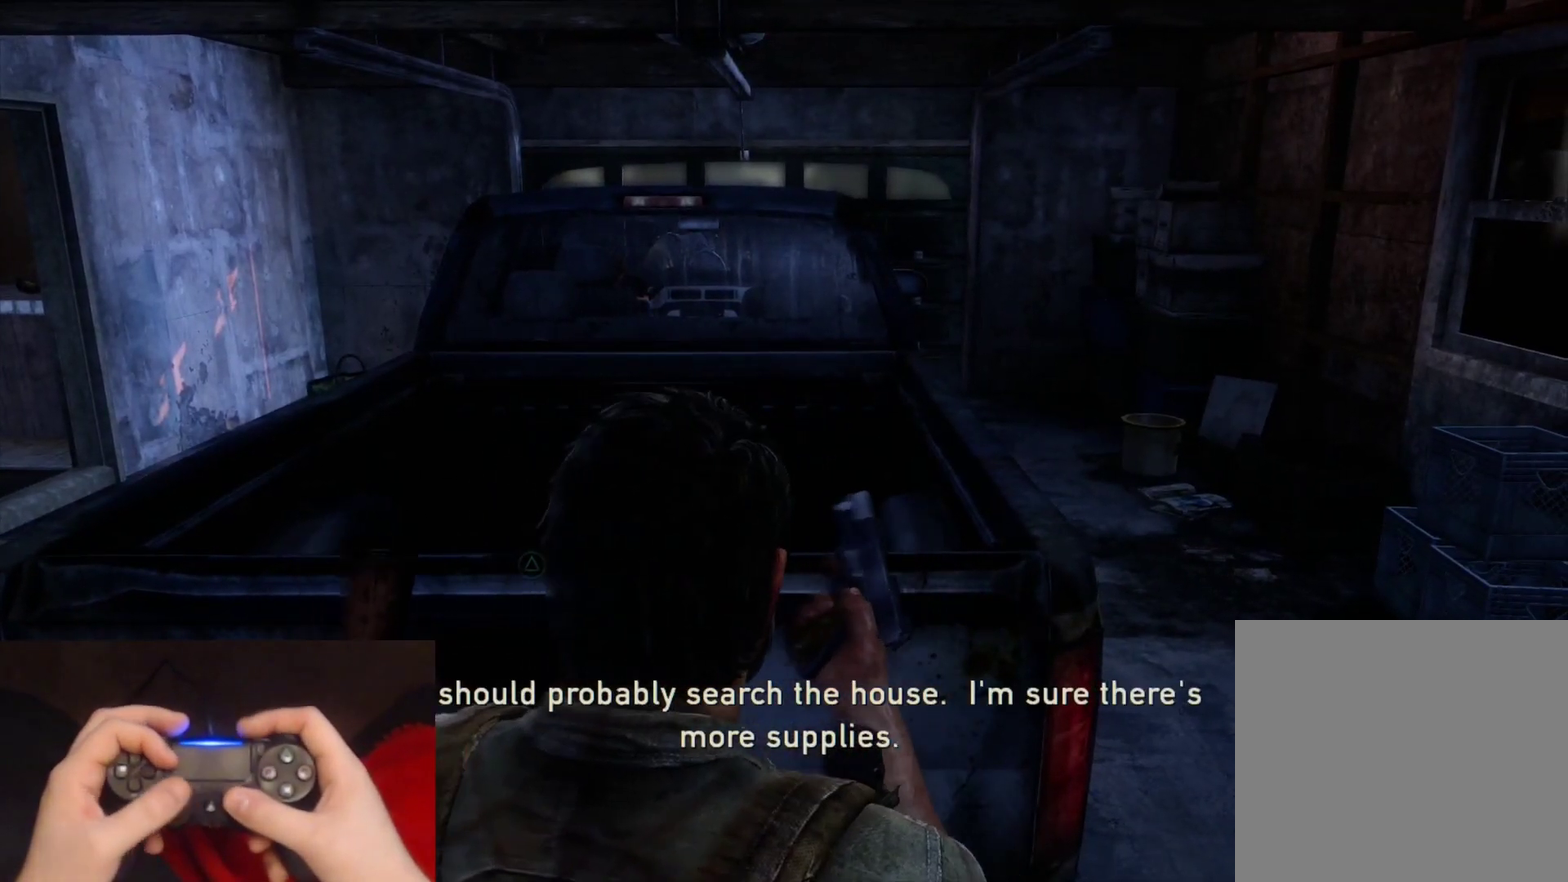
{"buttons": ["R1"], "left_stick": "center", "right_stick": "center", "events": [[83, "R1", "up"], [217, "R1", "down"], [300, "left_stick", "up-right"], [333, "R1", "up"], [417, "left_stick", "center"], [467, "R1", "down"]]}
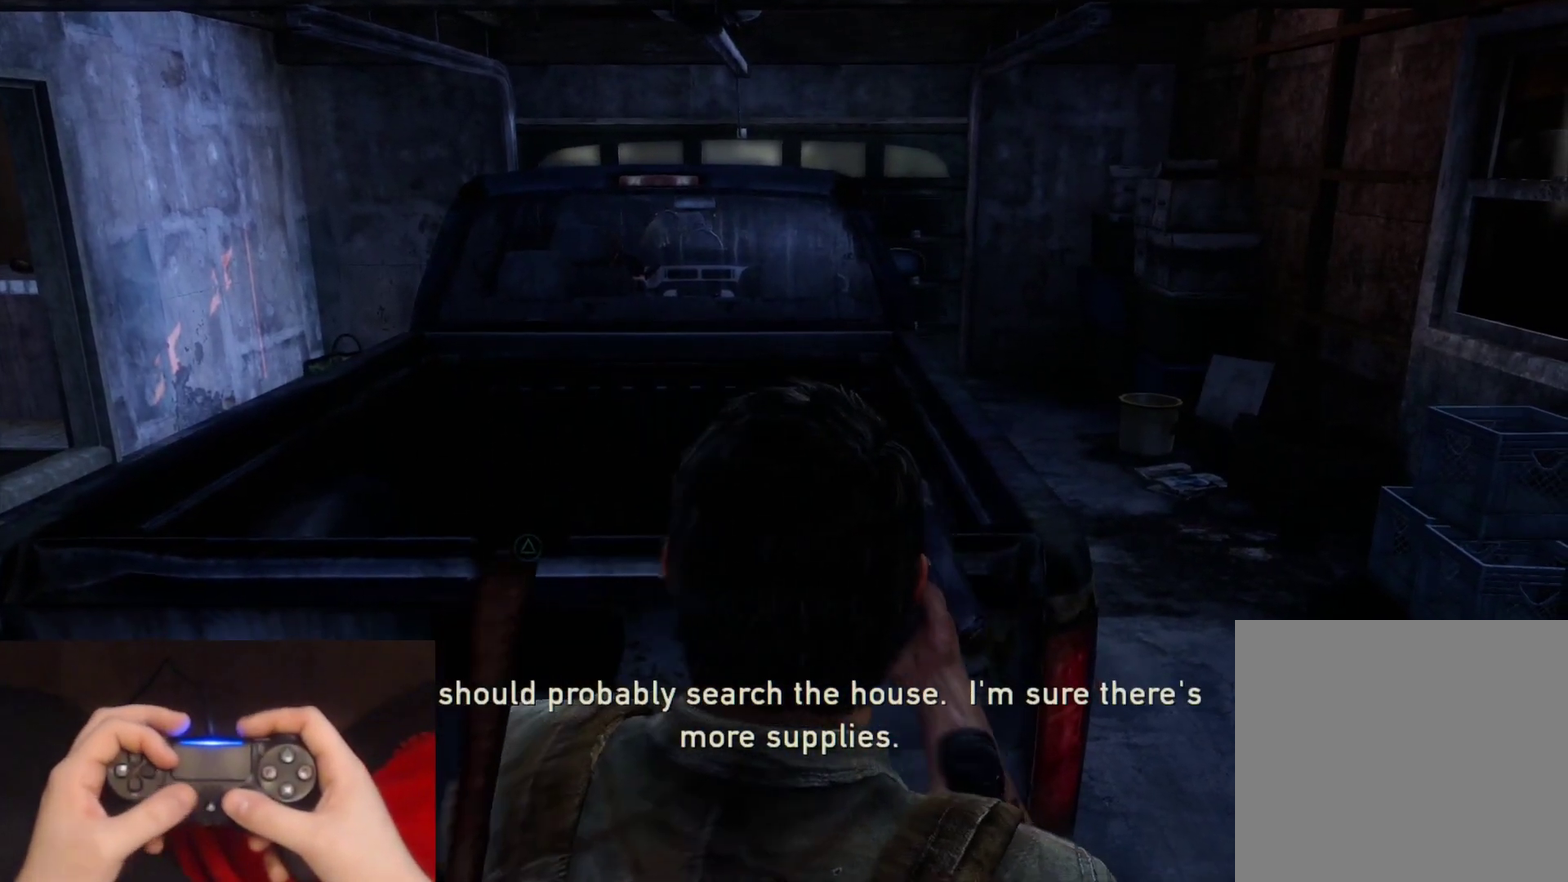
{"buttons": [], "left_stick": "center", "right_stick": "center", "events": [[67, "R1", "up"]]}
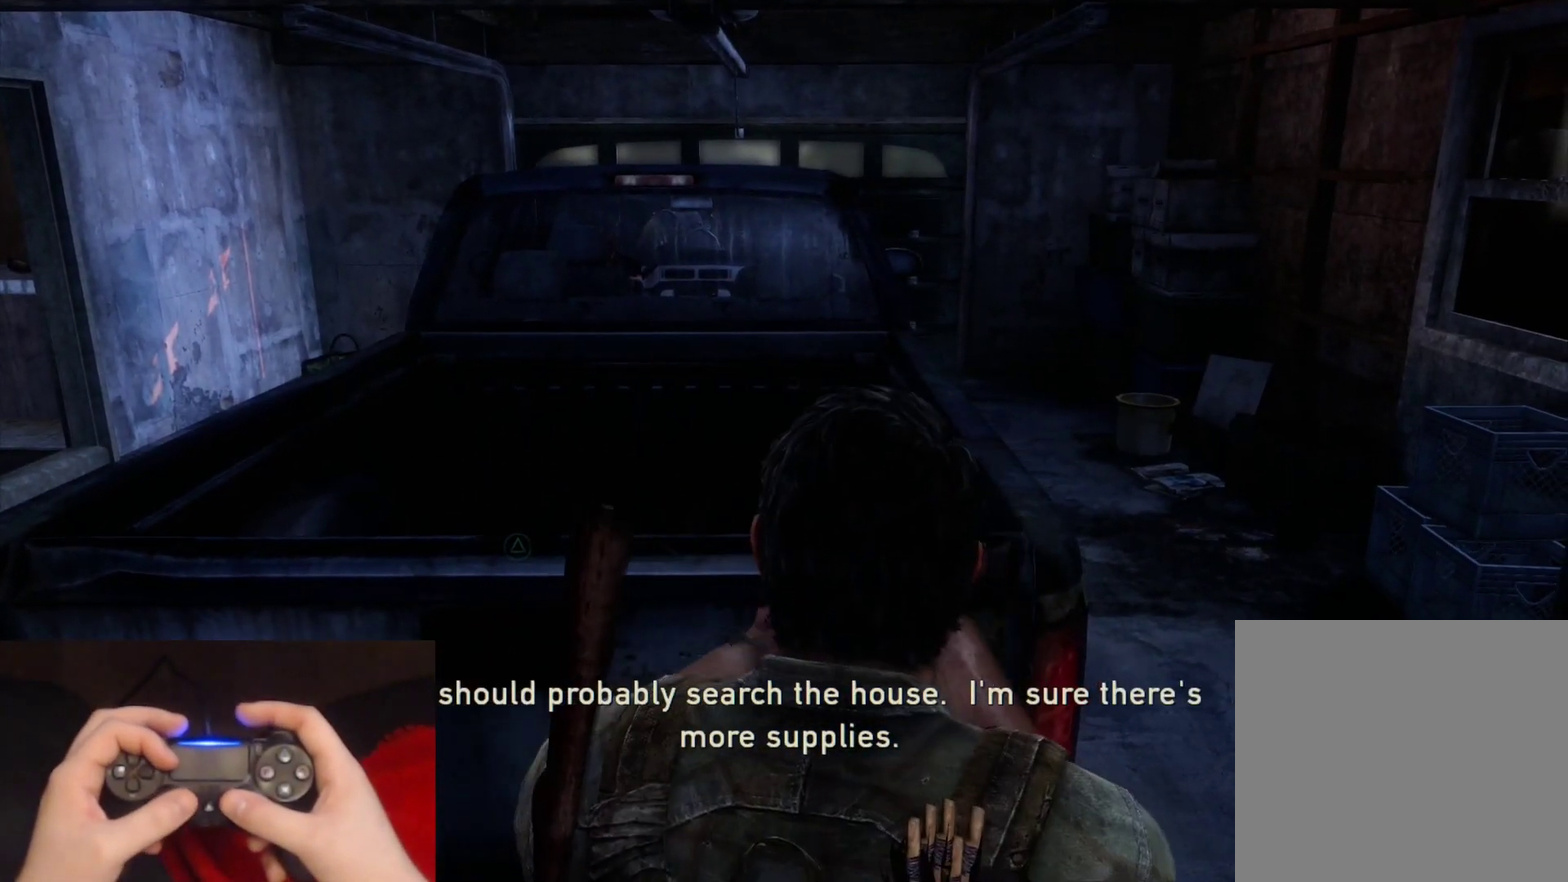
{"buttons": [], "left_stick": "center", "right_stick": "center", "events": []}
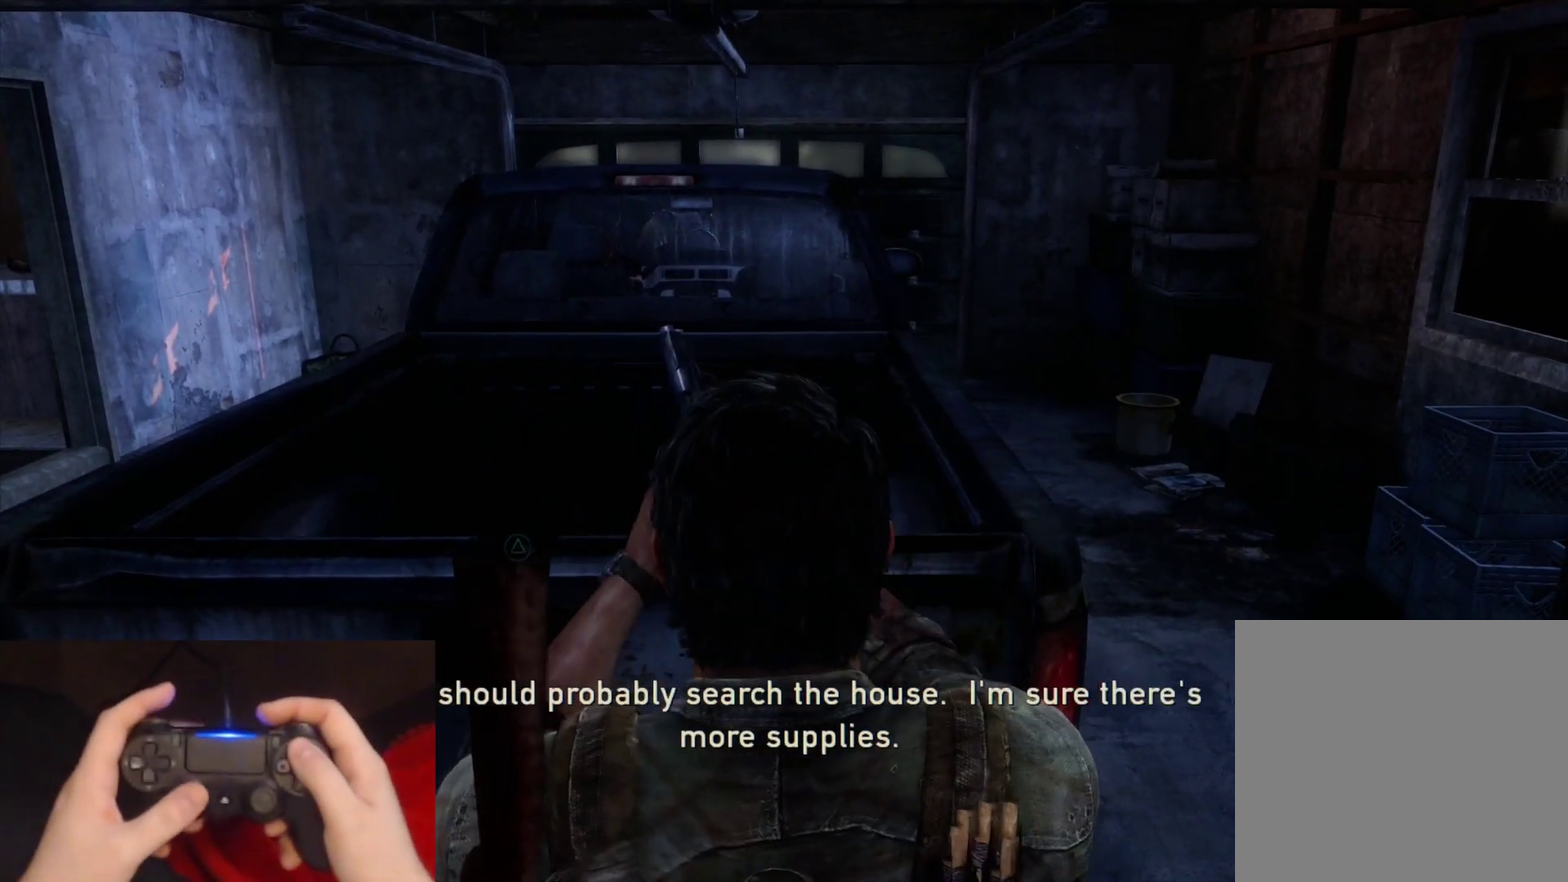
{"buttons": [], "left_stick": "up-right", "right_stick": "center", "events": [[383, "left_stick", "up-right"]]}
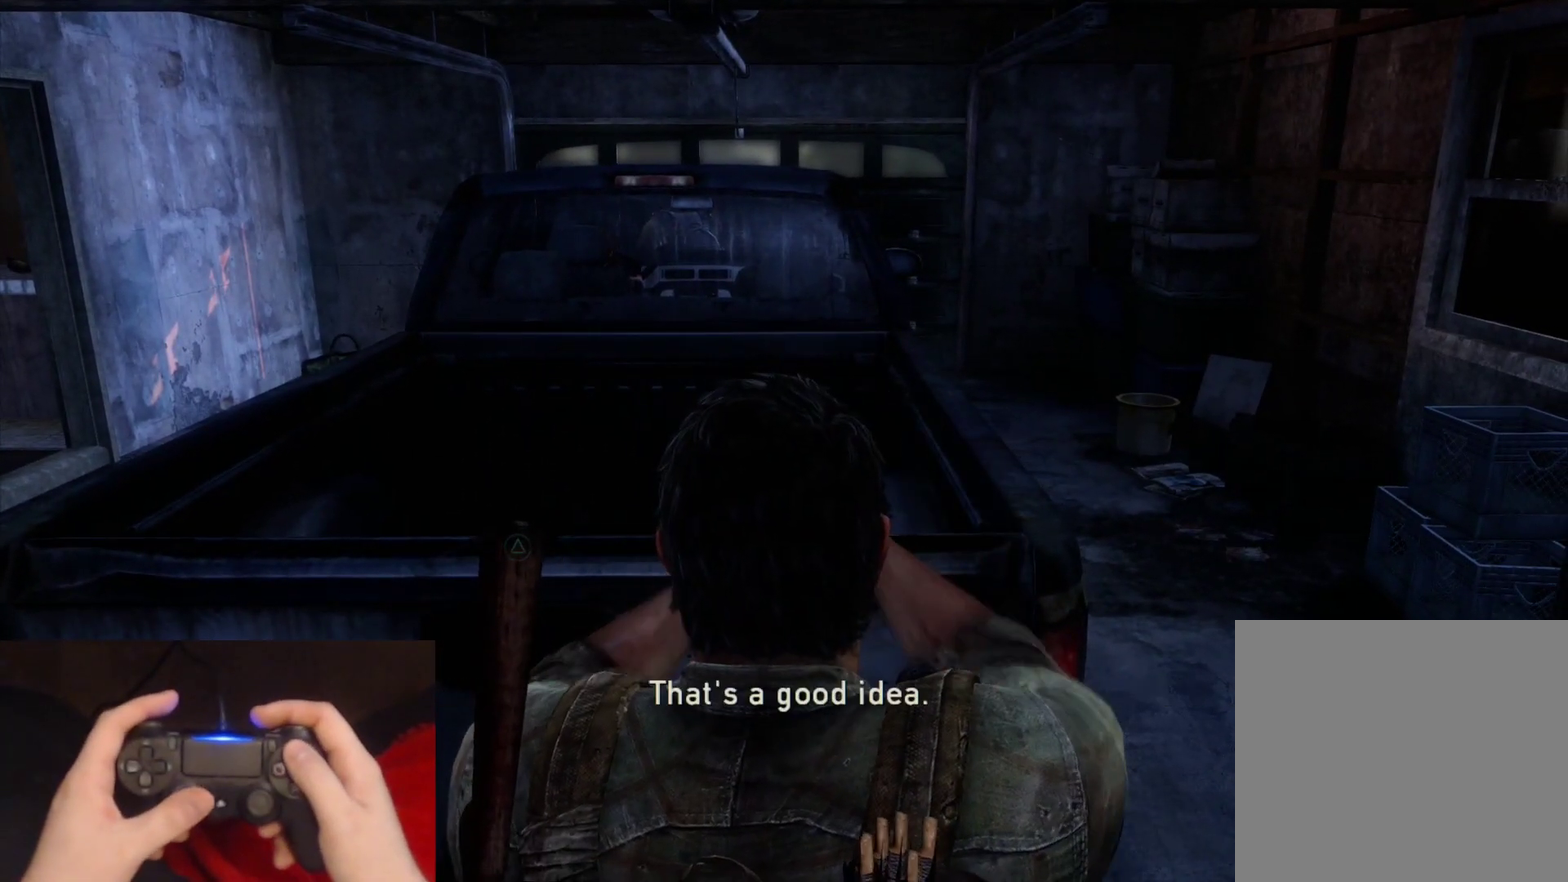
{"buttons": [], "left_stick": "center", "right_stick": "center", "events": [[17, "left_stick", "center"]]}
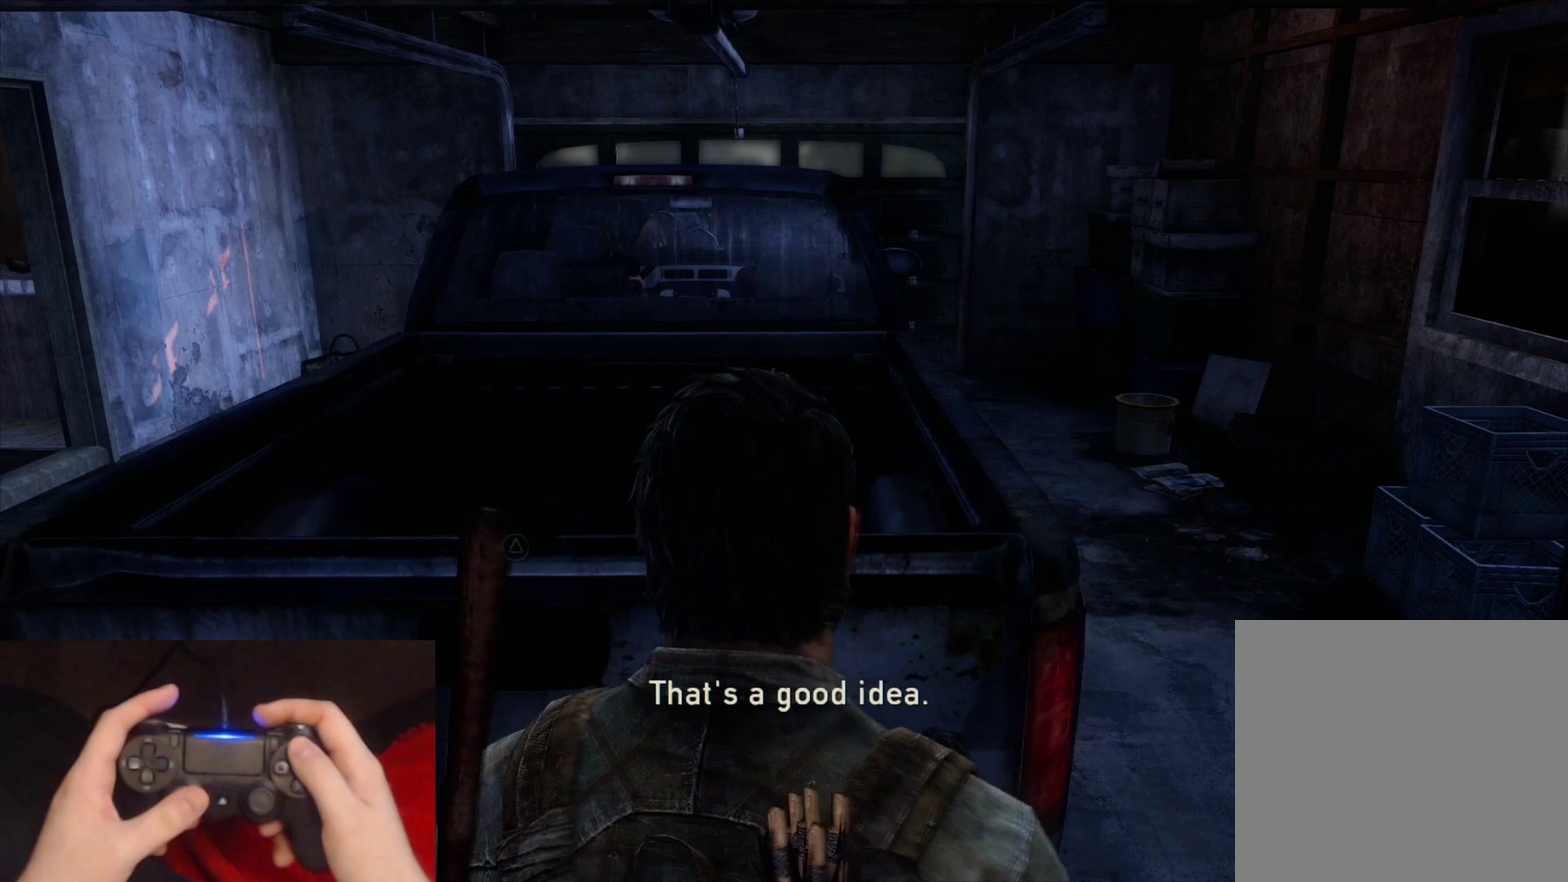
{"buttons": ["TRIANGLE"], "left_stick": "center", "right_stick": "center", "events": [[83, "TRIANGLE", "down"], [200, "TRIANGLE", "up"], [283, "TRIANGLE", "down"], [367, "TRIANGLE", "up"], [450, "TRIANGLE", "down"]]}
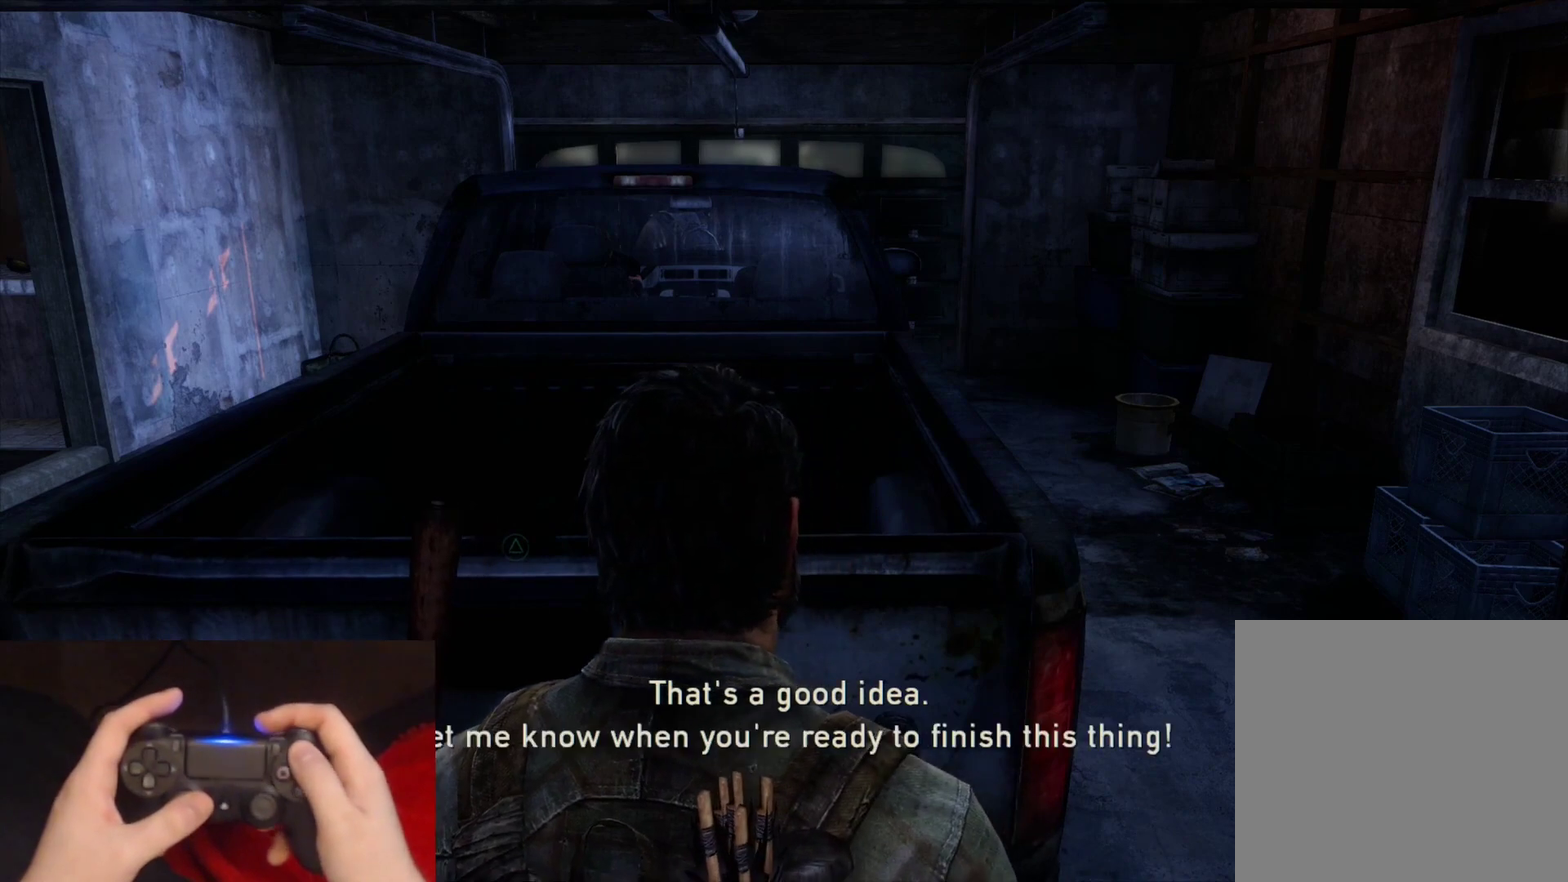
{"buttons": [], "left_stick": "up", "right_stick": "center", "events": [[33, "TRIANGLE", "up"], [100, "TRIANGLE", "down"], [183, "TRIANGLE", "up"], [250, "TRIANGLE", "down"], [333, "TRIANGLE", "up"], [467, "left_stick", "up"]]}
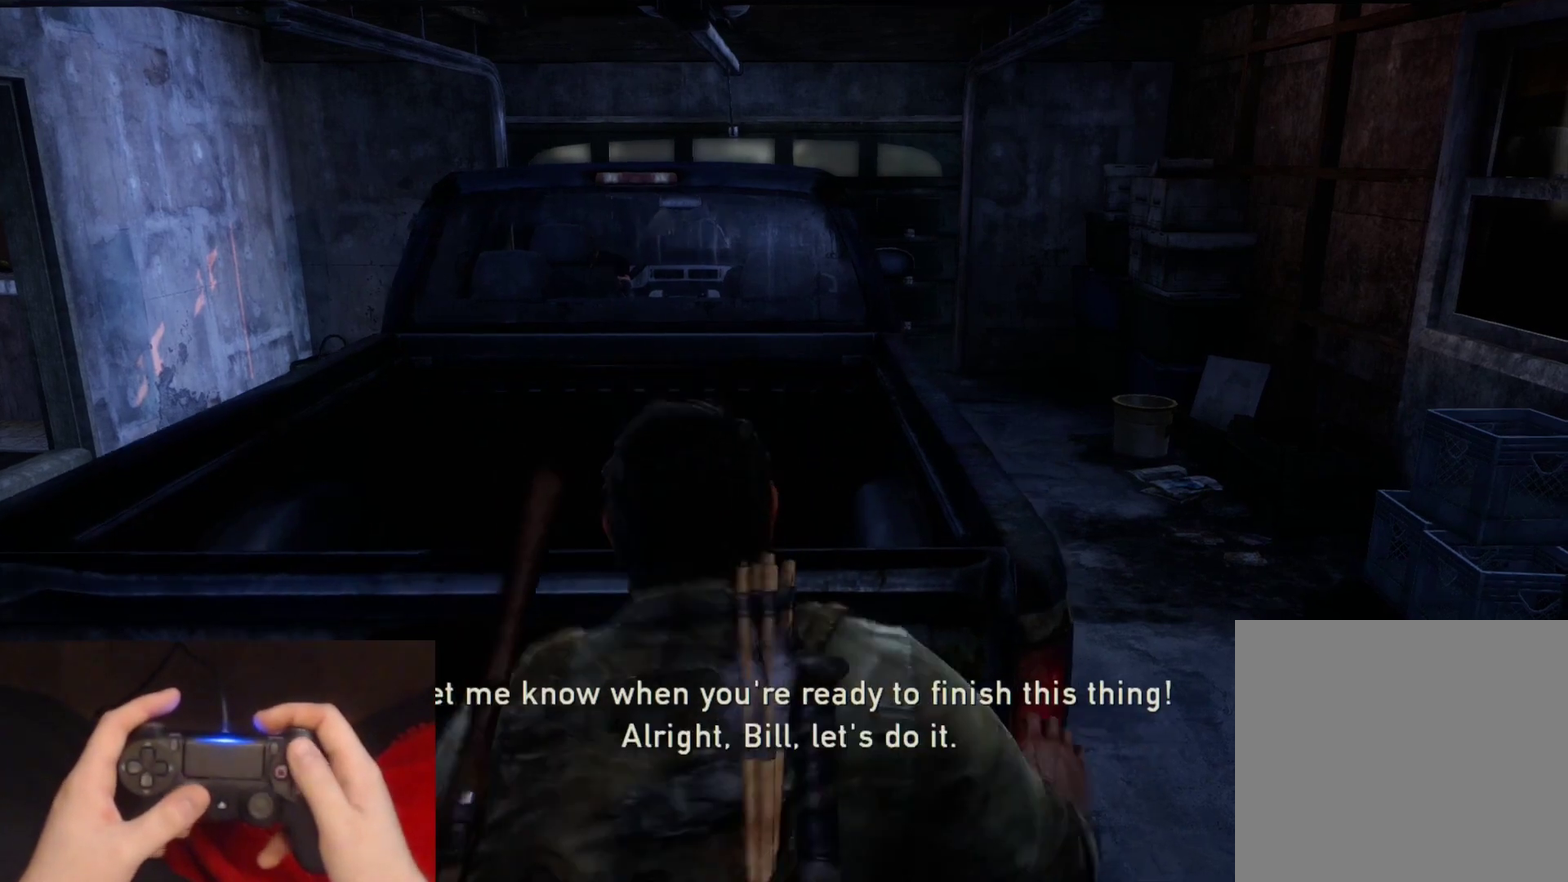
{"buttons": [], "left_stick": "up", "right_stick": "center", "events": []}
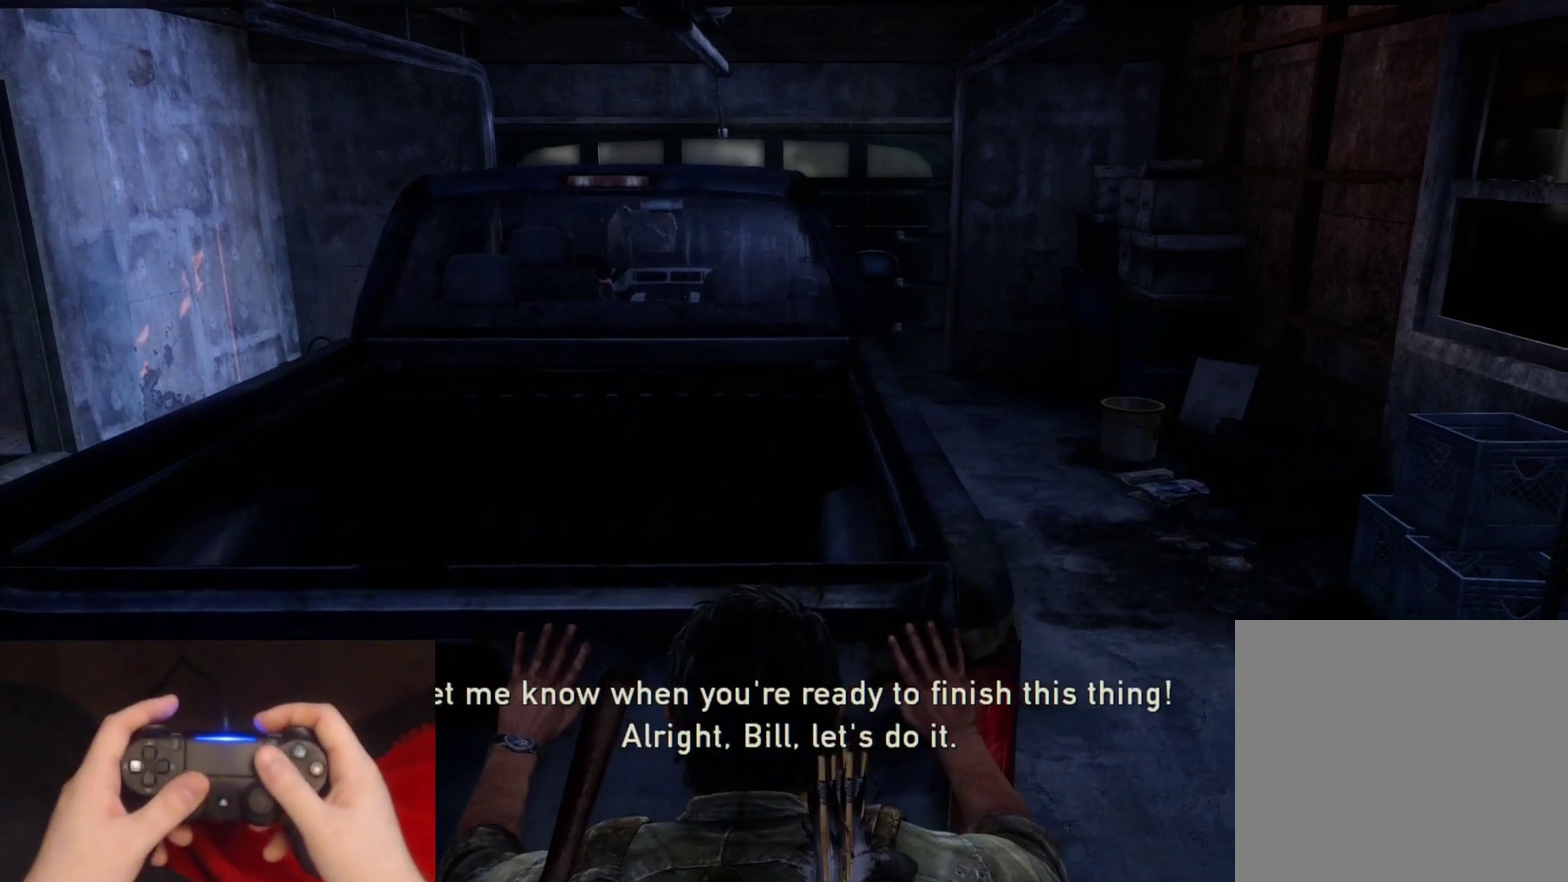
{"buttons": [], "left_stick": "up", "right_stick": "center", "events": []}
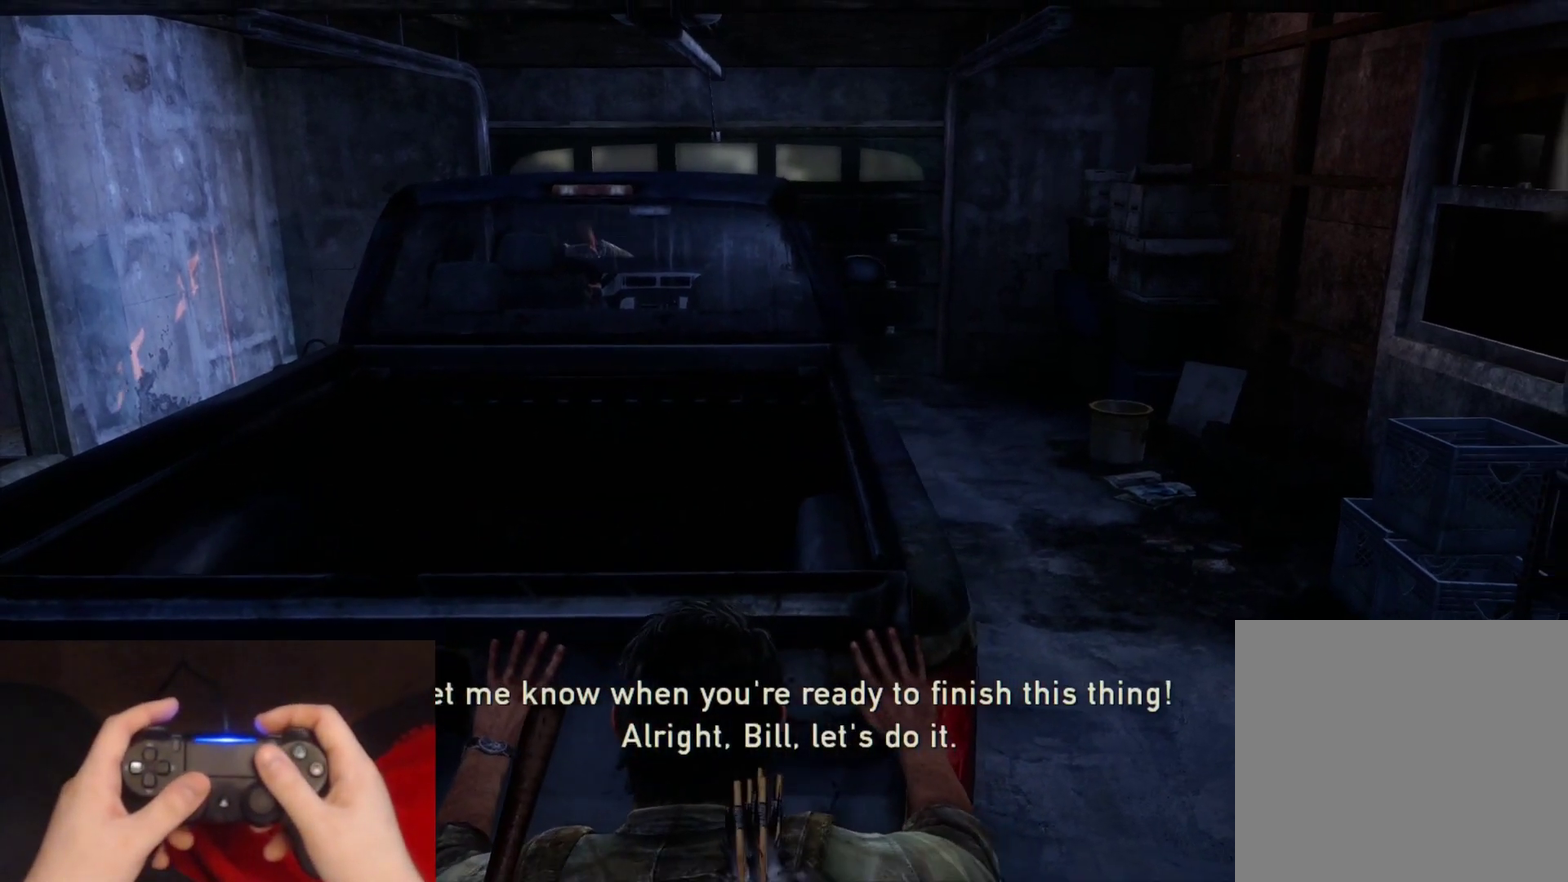
{"buttons": [], "left_stick": "up", "right_stick": "center", "events": []}
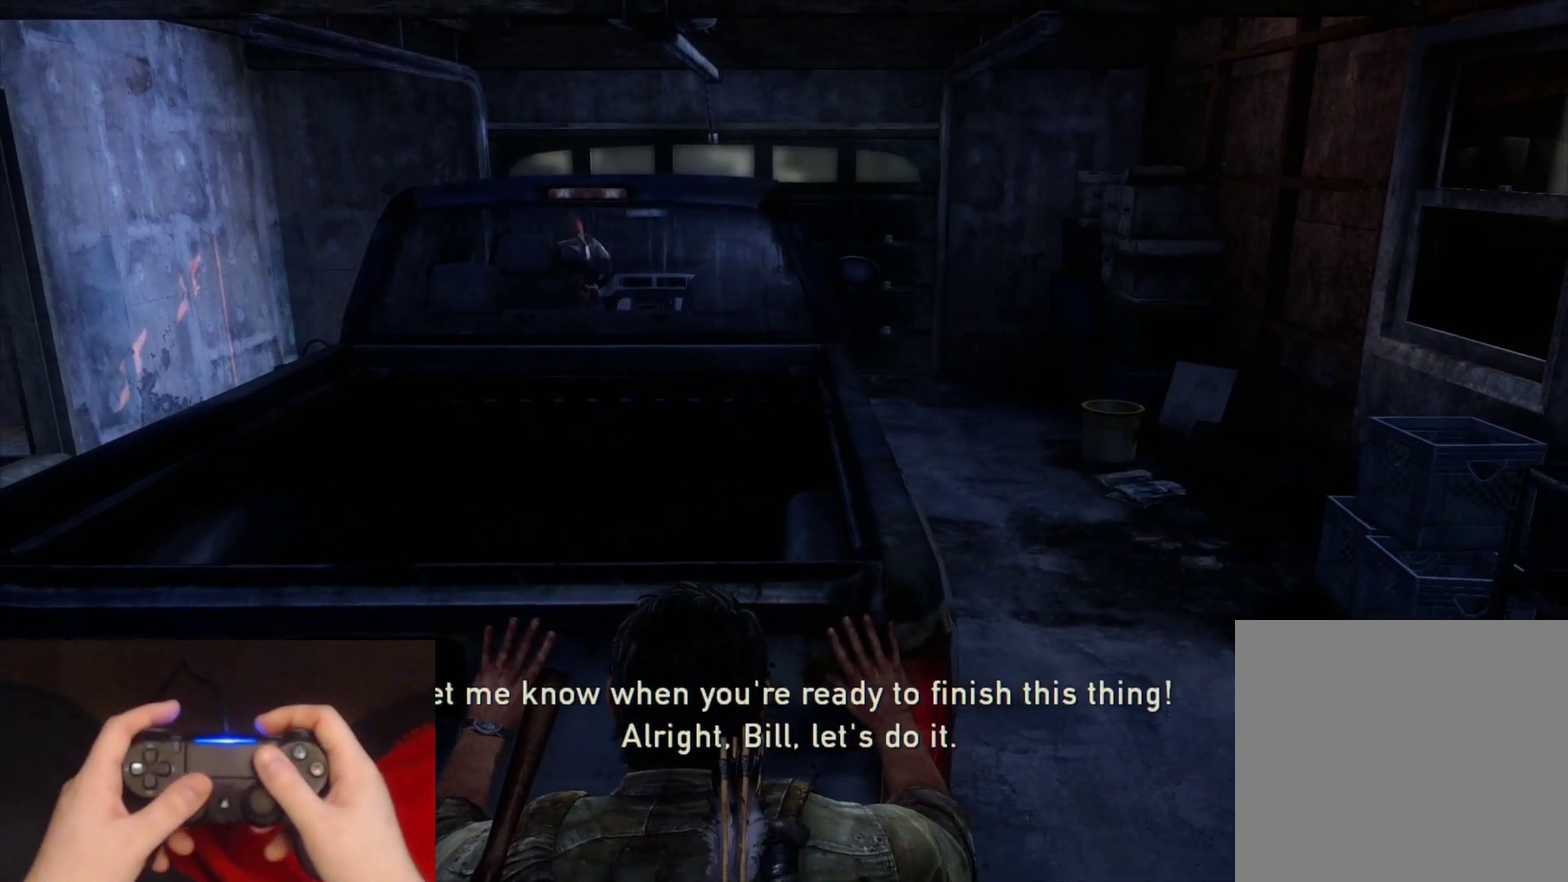
{"buttons": [], "left_stick": "up", "right_stick": "center", "events": []}
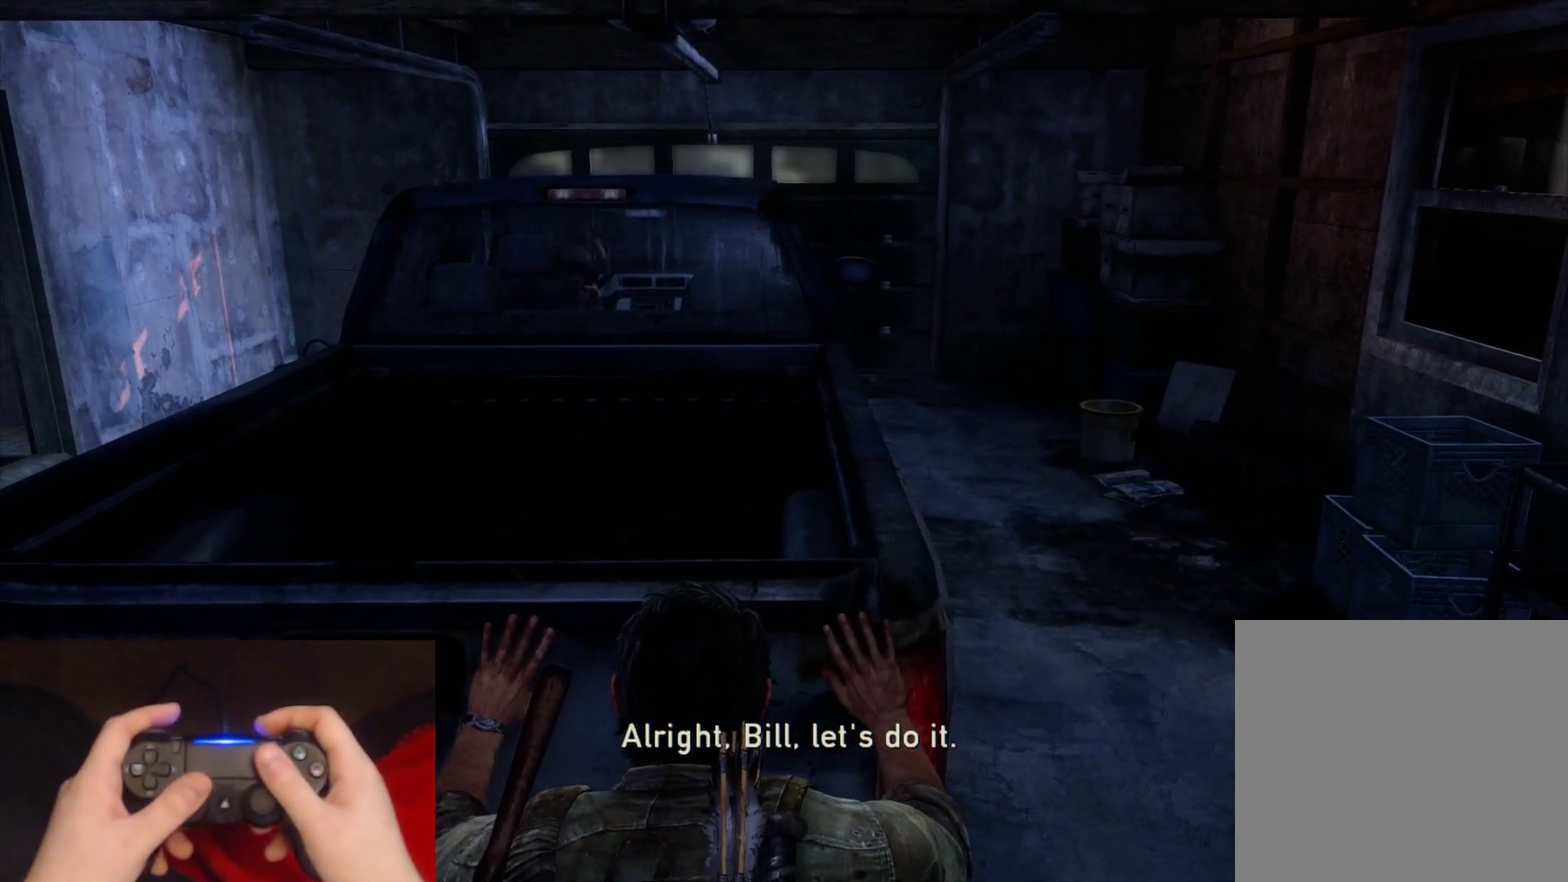
{"buttons": [], "left_stick": "up", "right_stick": "center", "events": []}
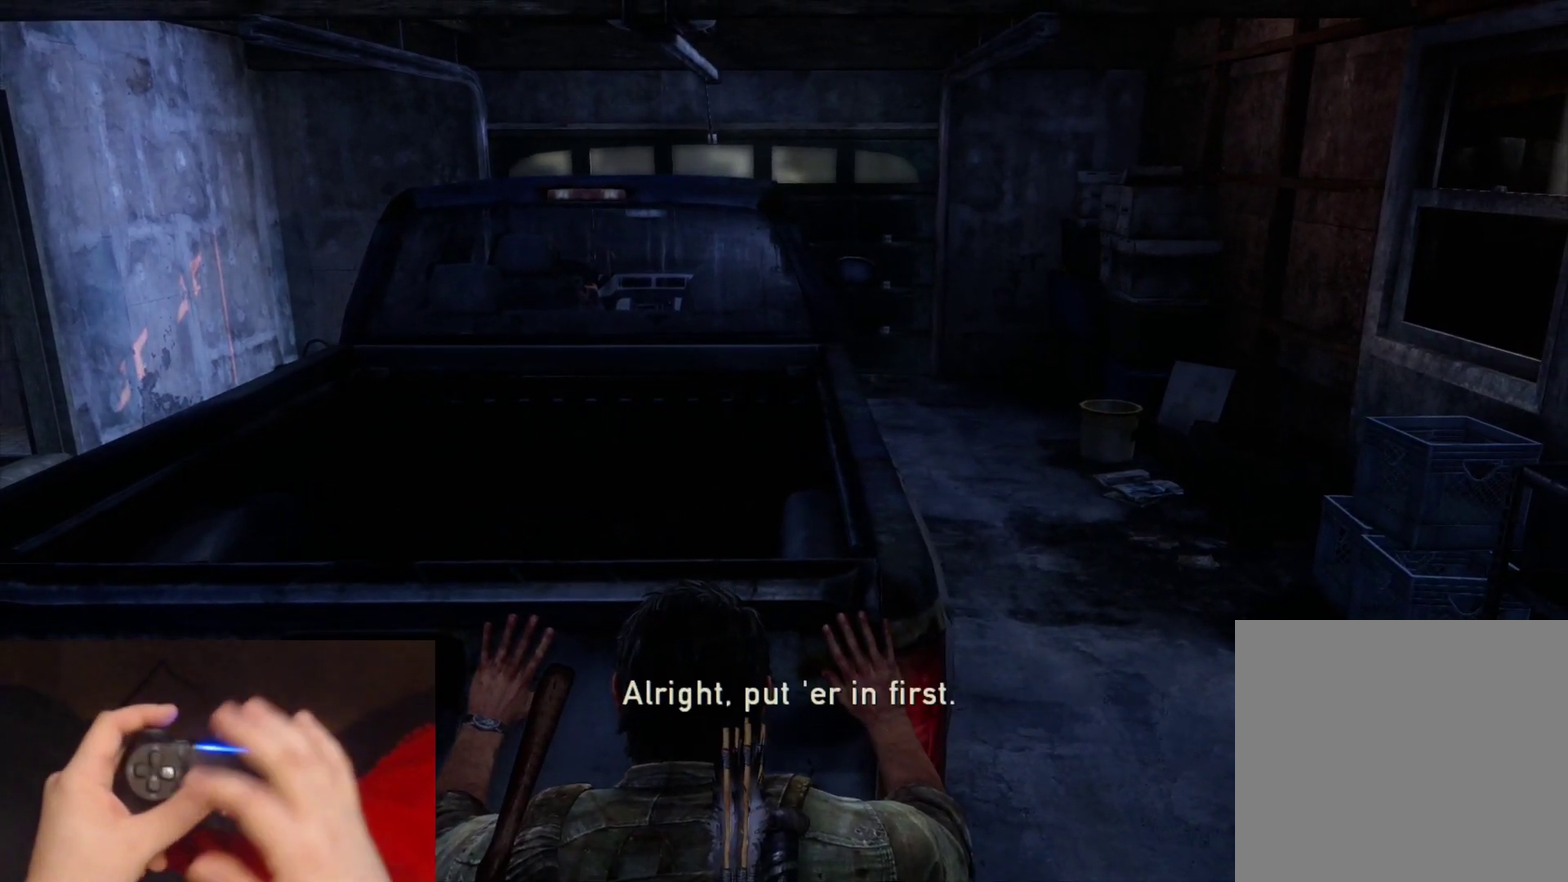
{"buttons": [], "left_stick": "up", "right_stick": "center", "events": []}